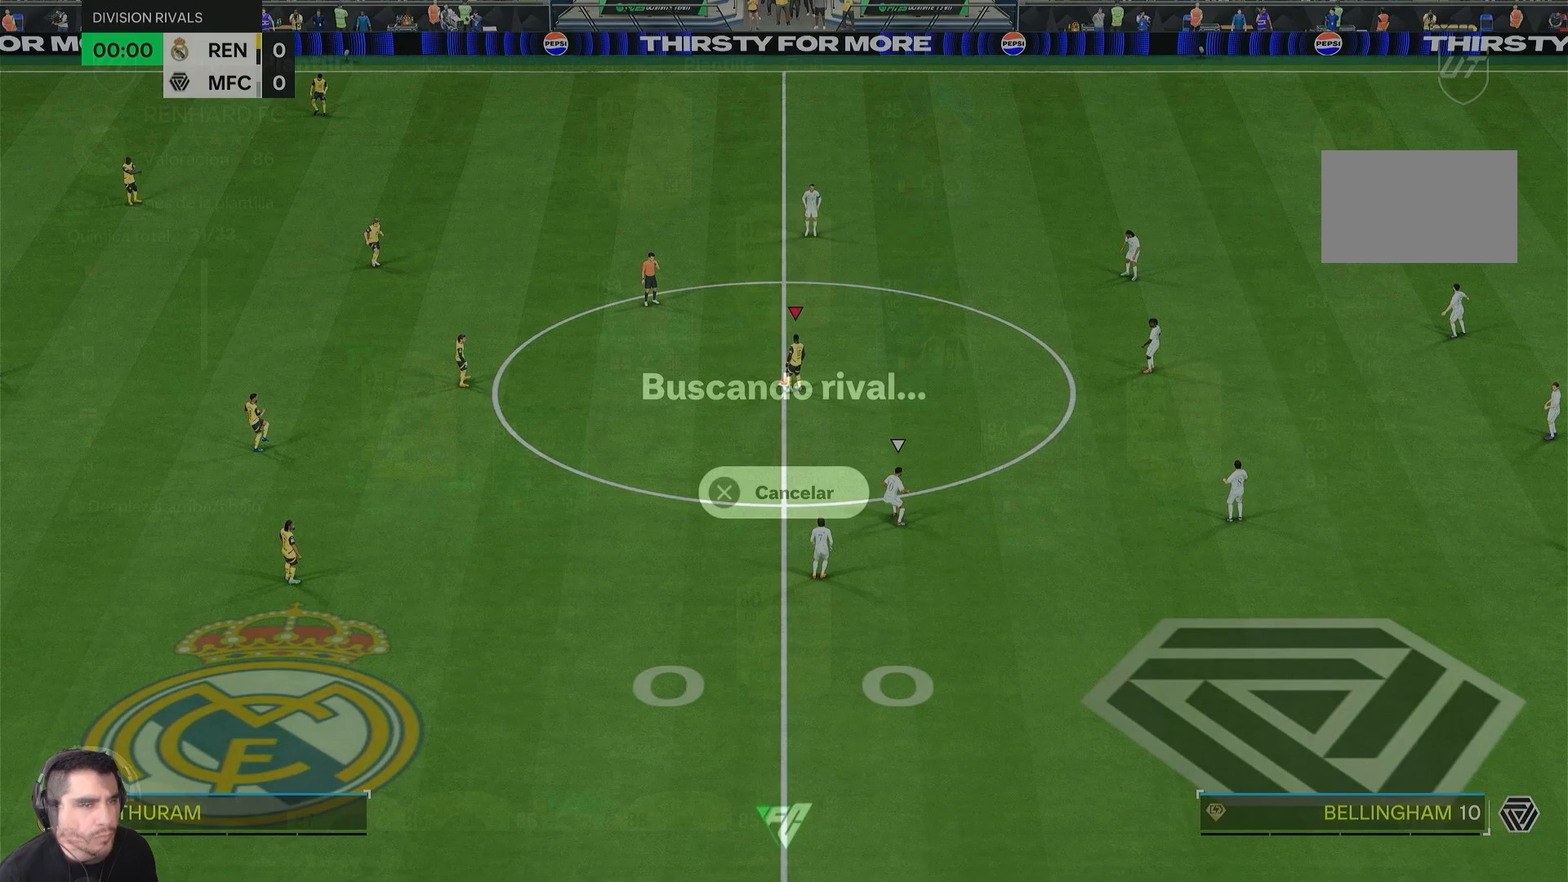
Gameplay with a controller (PlayStation layout); each line is a JSON object with the inputs held at the frame after it. "events" lists button and stick changes between this image and that frame as [ms after this image, input, new state], when the widget could be followed in between. Not read: L3 R3.
{"buttons": [], "left_stick": "right", "right_stick": "center", "events": [[133, "R2", "down"], [333, "R2", "up"], [333, "left_stick", "right"]]}
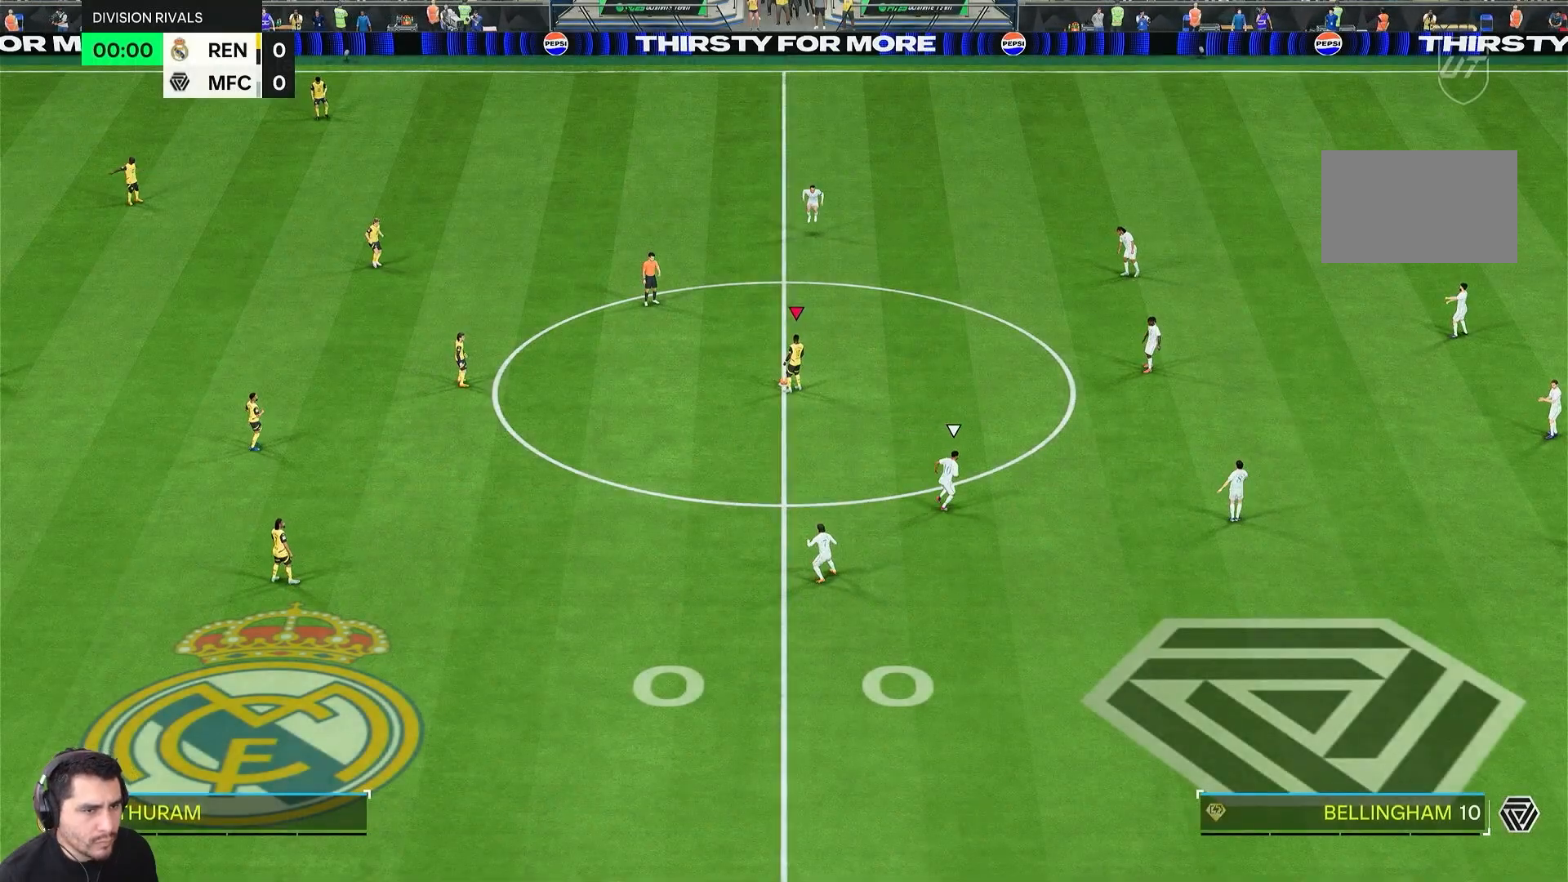
{"buttons": ["R2"], "left_stick": "center", "right_stick": "center", "events": [[233, "left_stick", "center"], [467, "R2", "down"]]}
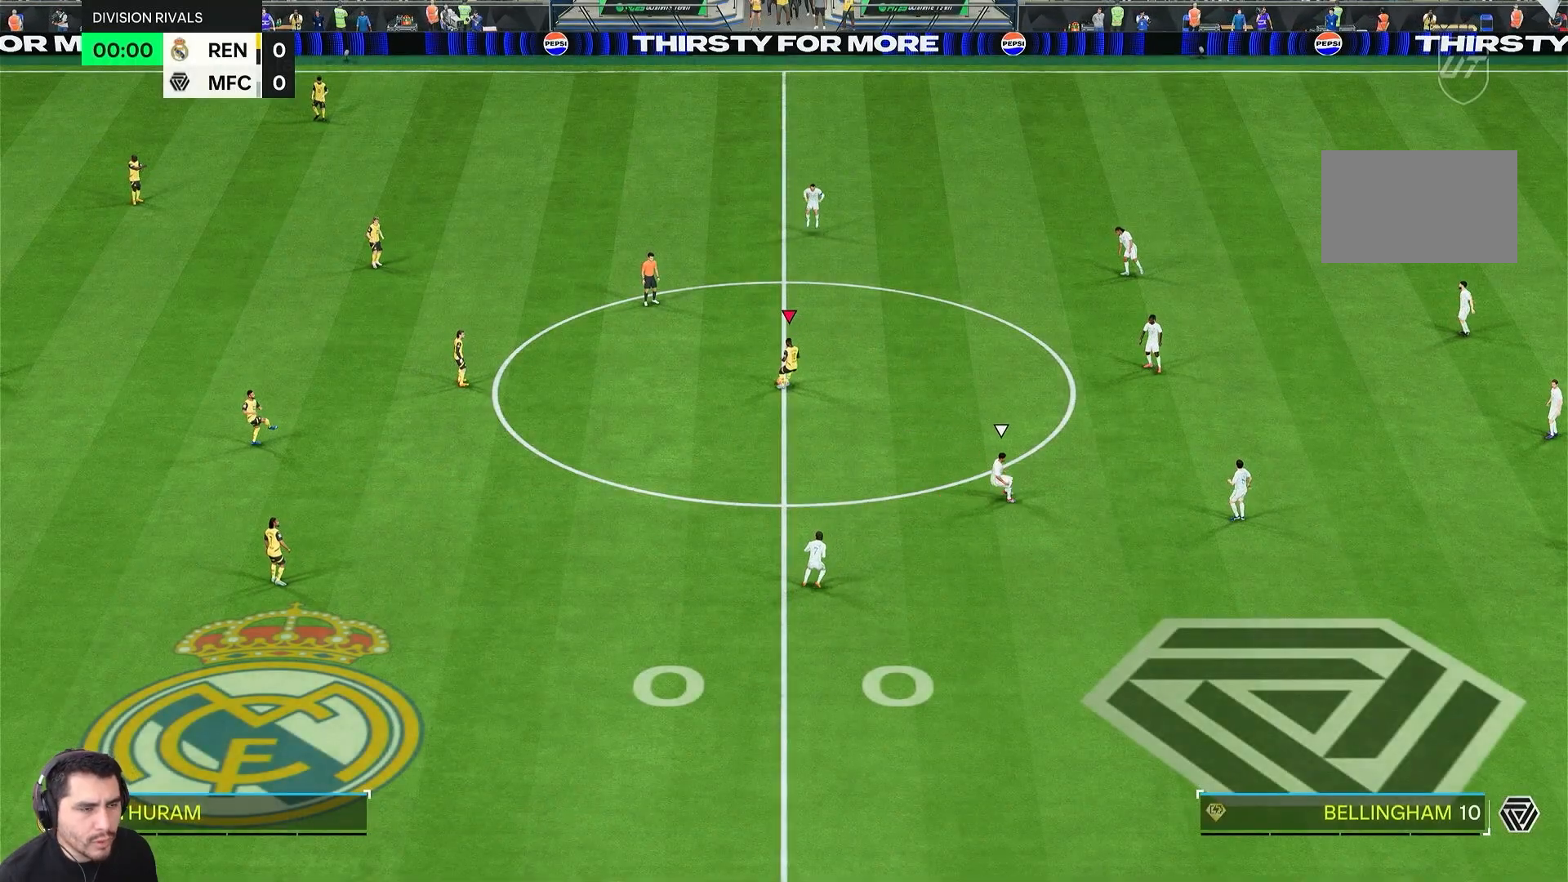
{"buttons": [], "left_stick": "down-right", "right_stick": "center", "events": [[133, "R2", "up"], [133, "left_stick", "down-right"]]}
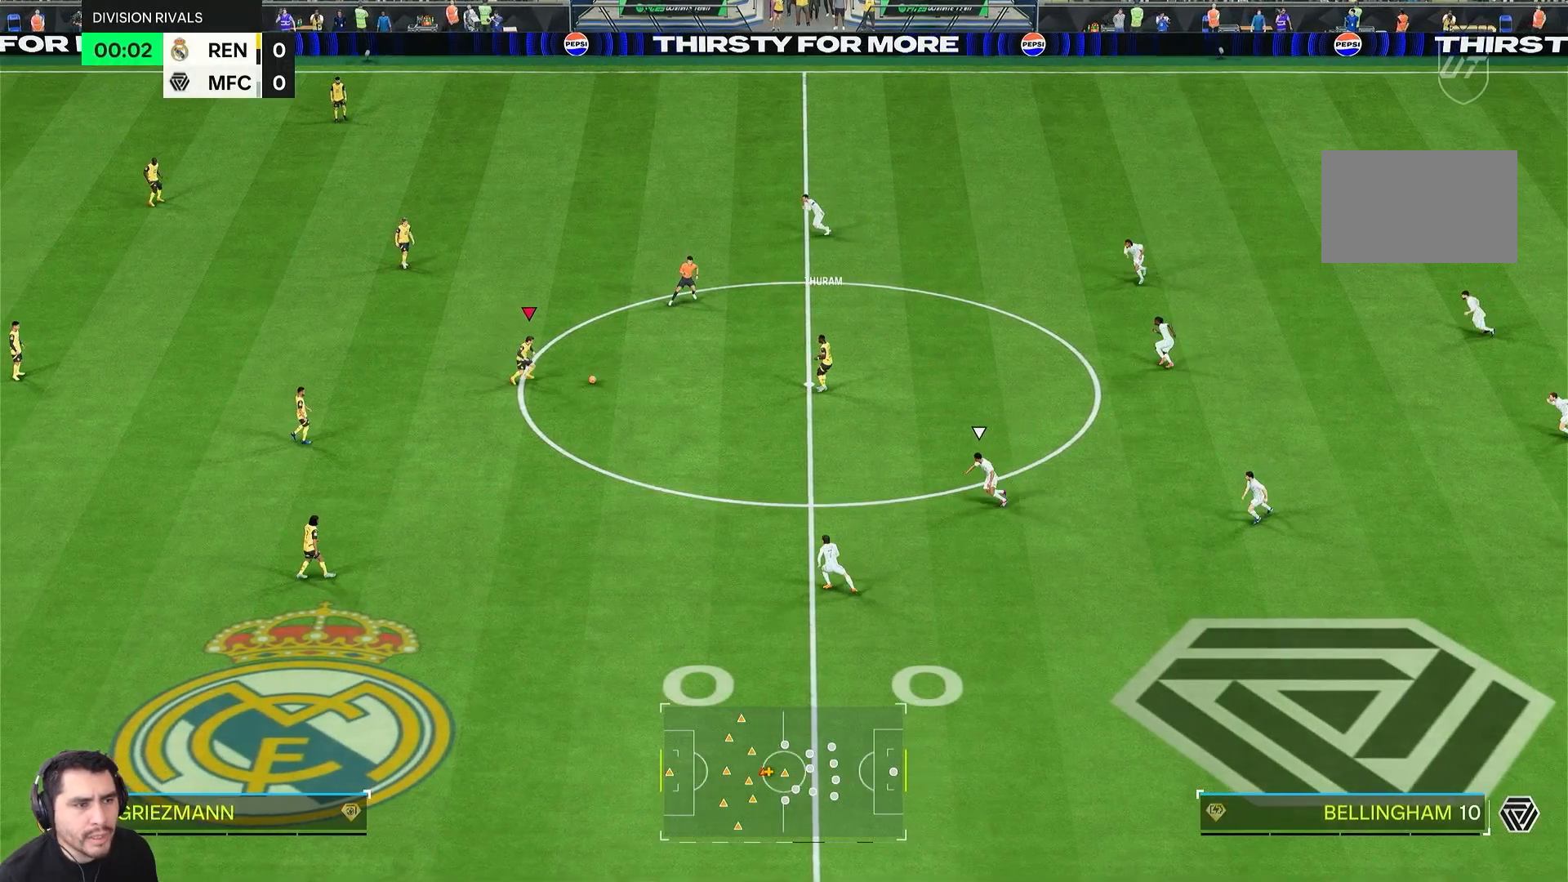
{"buttons": [], "left_stick": "down-right", "right_stick": "down-right", "events": [[300, "right_stick", "right"], [367, "right_stick", "down-right"]]}
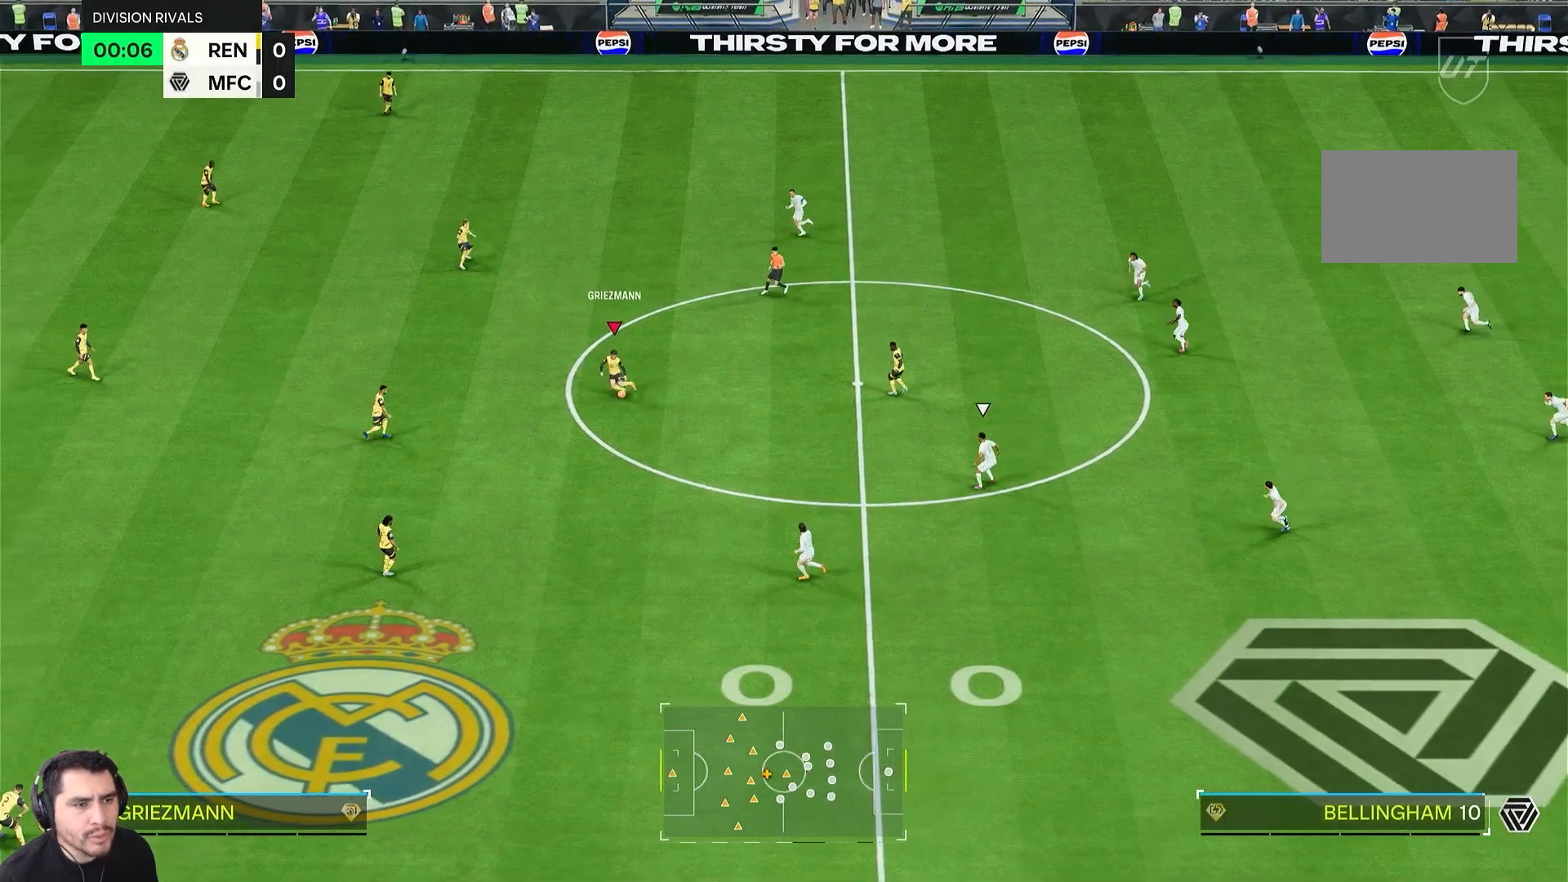
{"buttons": [], "left_stick": "up-right", "right_stick": "center", "events": [[33, "right_stick", "down-left"], [67, "left_stick", "right"], [183, "right_stick", "center"], [233, "left_stick", "up-right"]]}
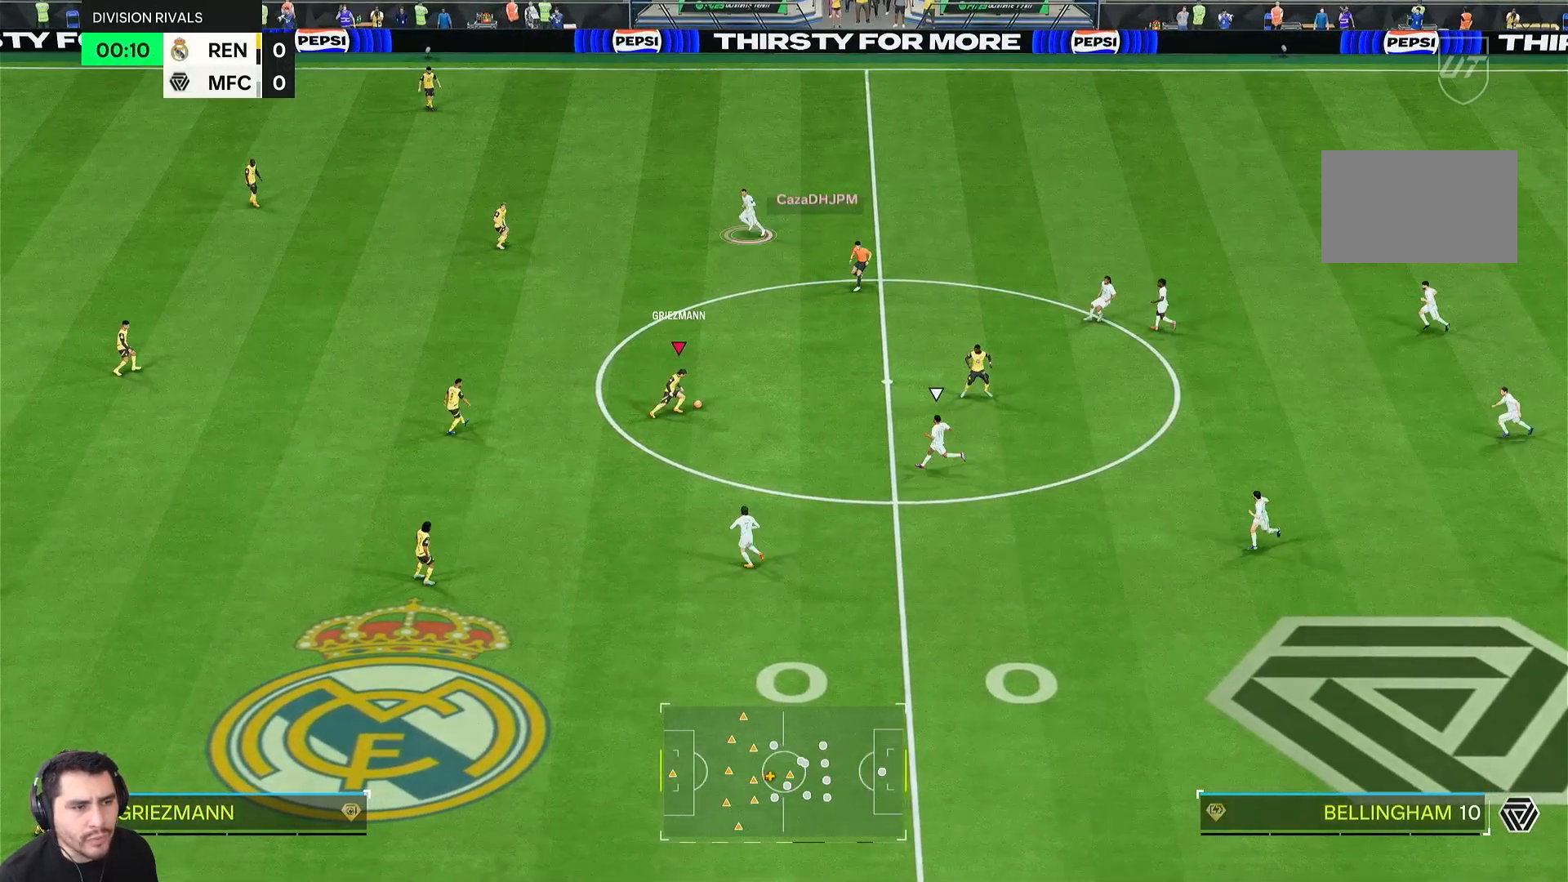
{"buttons": [], "left_stick": "up-right", "right_stick": "center", "events": []}
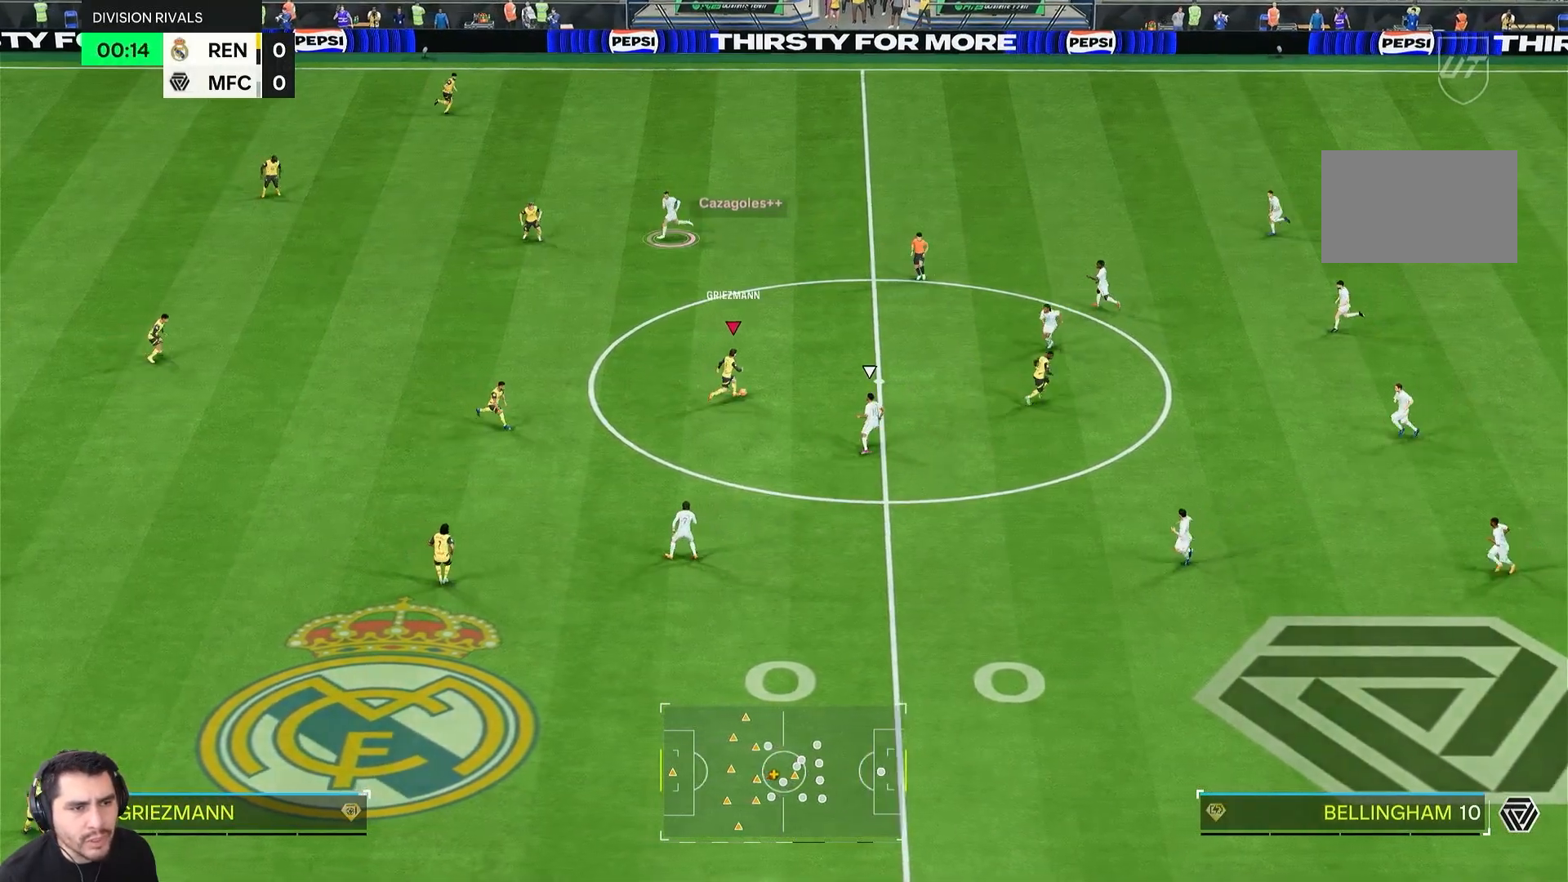
{"buttons": [], "left_stick": "up-right", "right_stick": "center", "events": []}
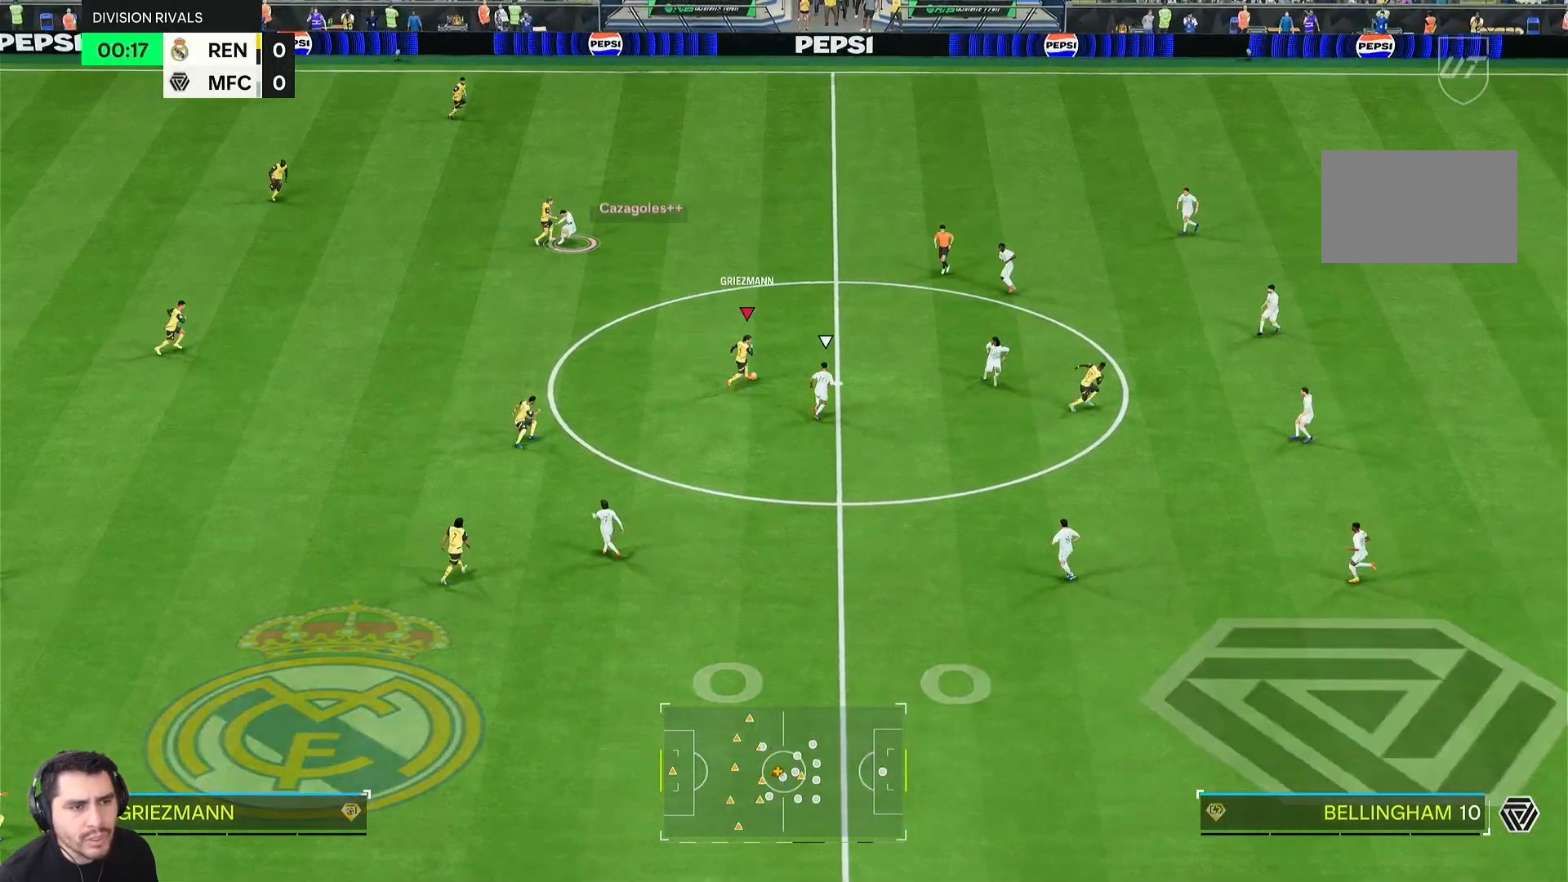
{"buttons": [], "left_stick": "left", "right_stick": "center", "events": [[200, "left_stick", "up-left"], [300, "left_stick", "left"]]}
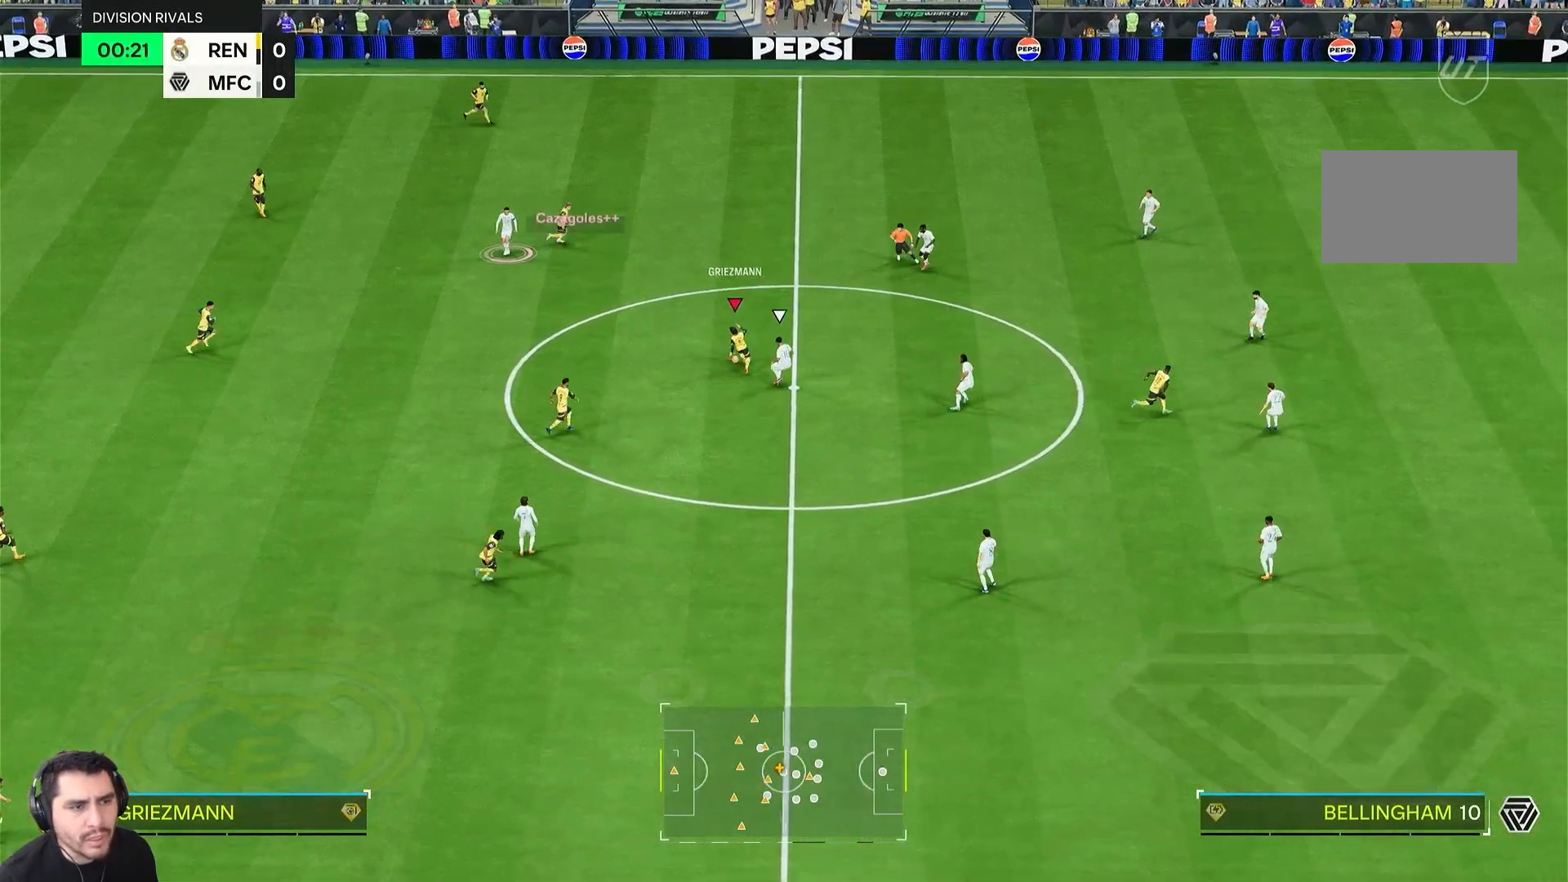
{"buttons": [], "left_stick": "down", "right_stick": "center", "events": [[433, "left_stick", "down"]]}
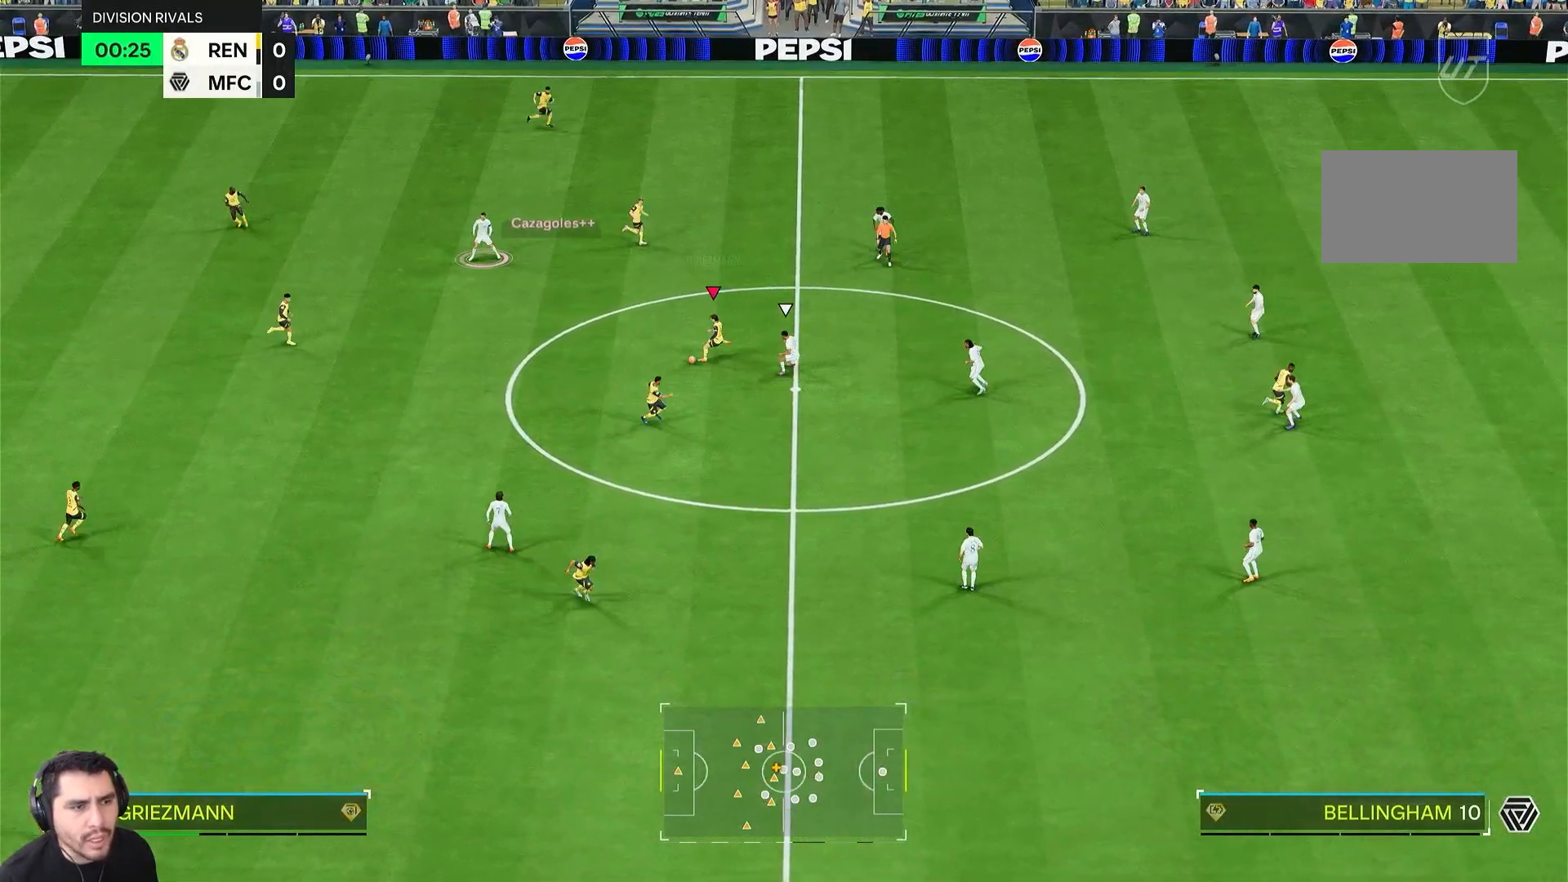
{"buttons": [], "left_stick": "down", "right_stick": "center", "events": [[233, "R2", "down"], [433, "R2", "up"]]}
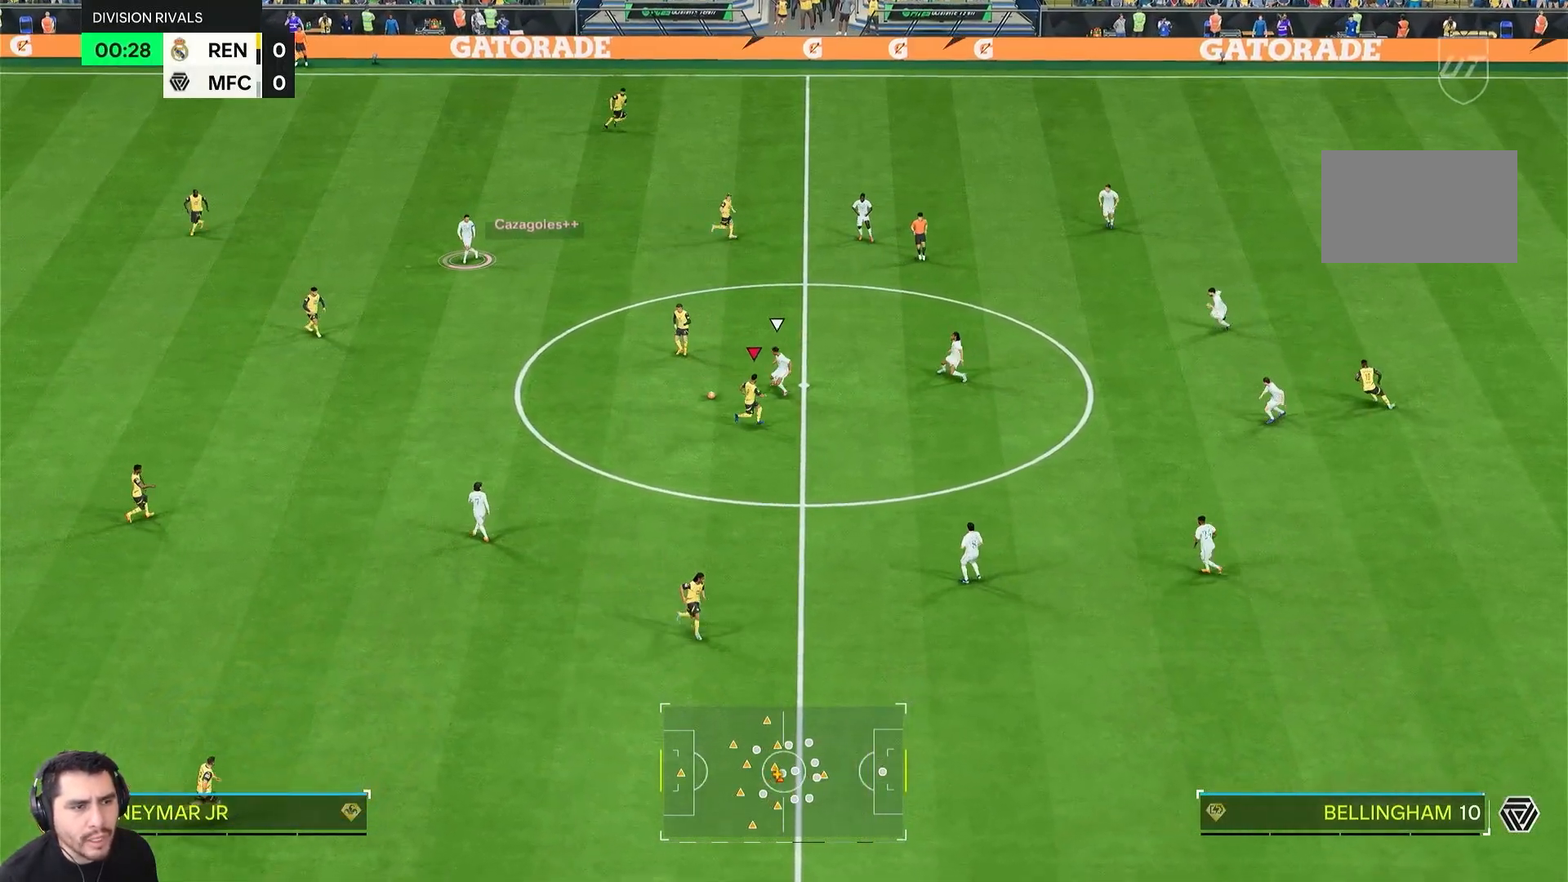
{"buttons": [], "left_stick": "down", "right_stick": "center", "events": []}
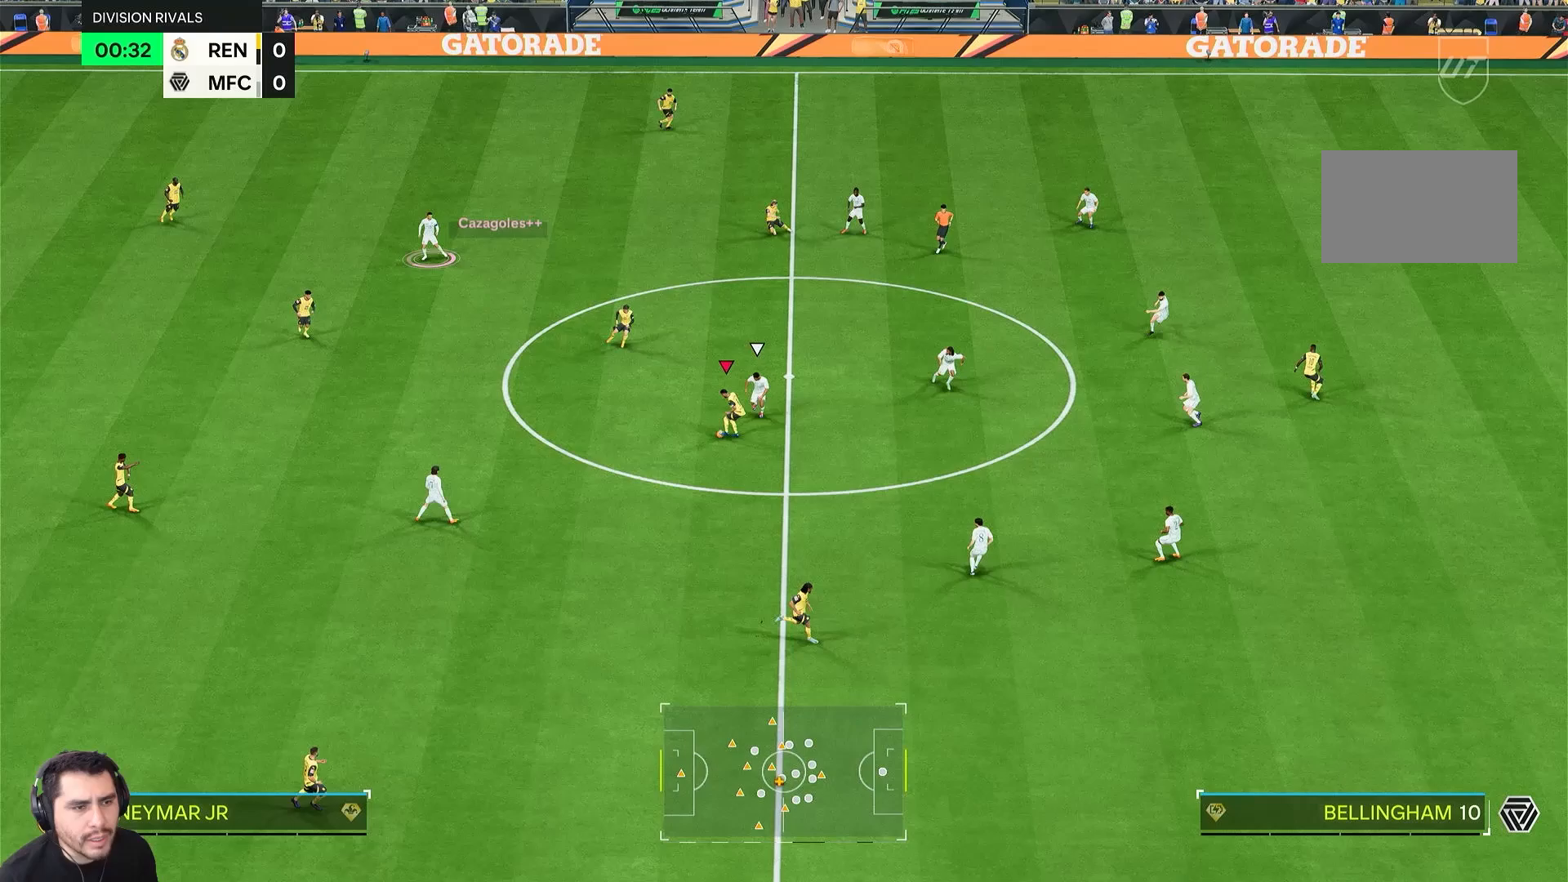
{"buttons": [], "left_stick": "down", "right_stick": "center", "events": []}
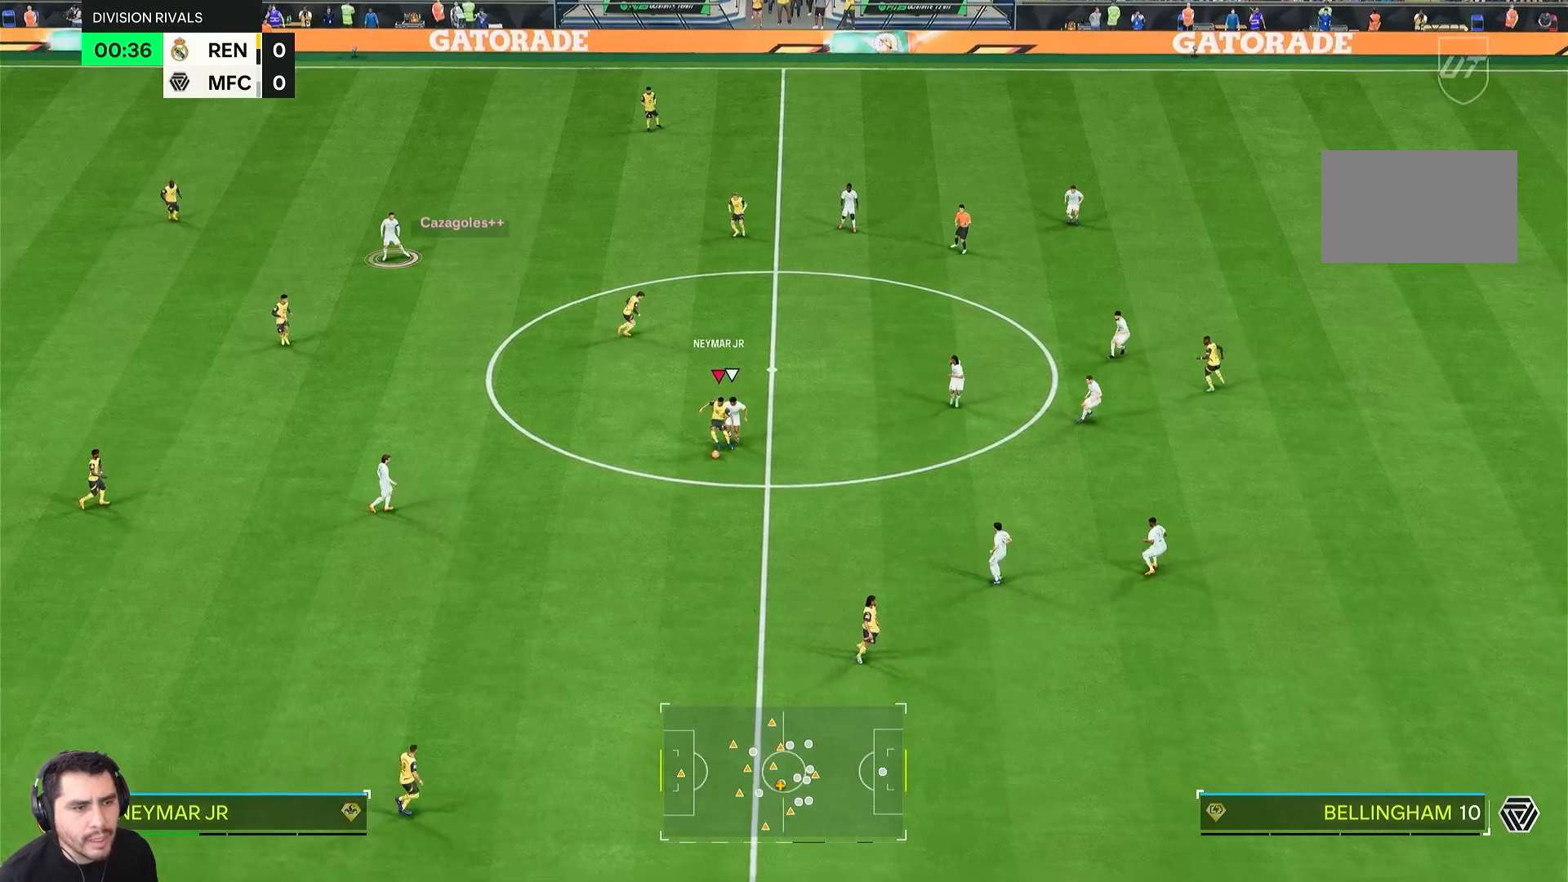
{"buttons": ["R2"], "left_stick": "down", "right_stick": "center", "events": [[100, "R2", "down"]]}
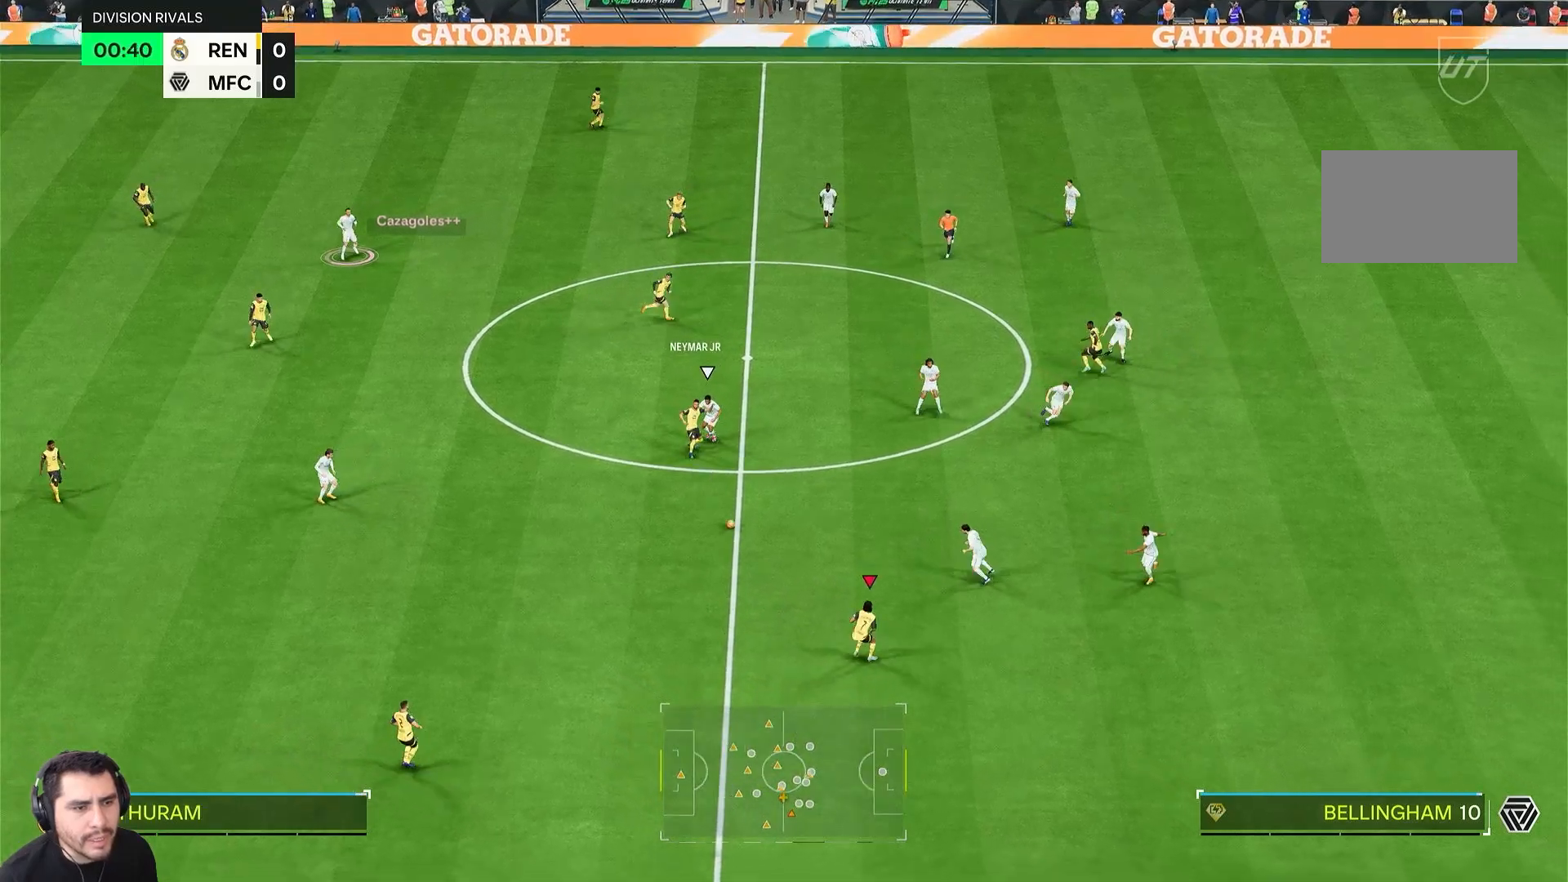
{"buttons": [], "left_stick": "down-right", "right_stick": "center", "events": [[67, "R2", "up"], [433, "left_stick", "down-right"]]}
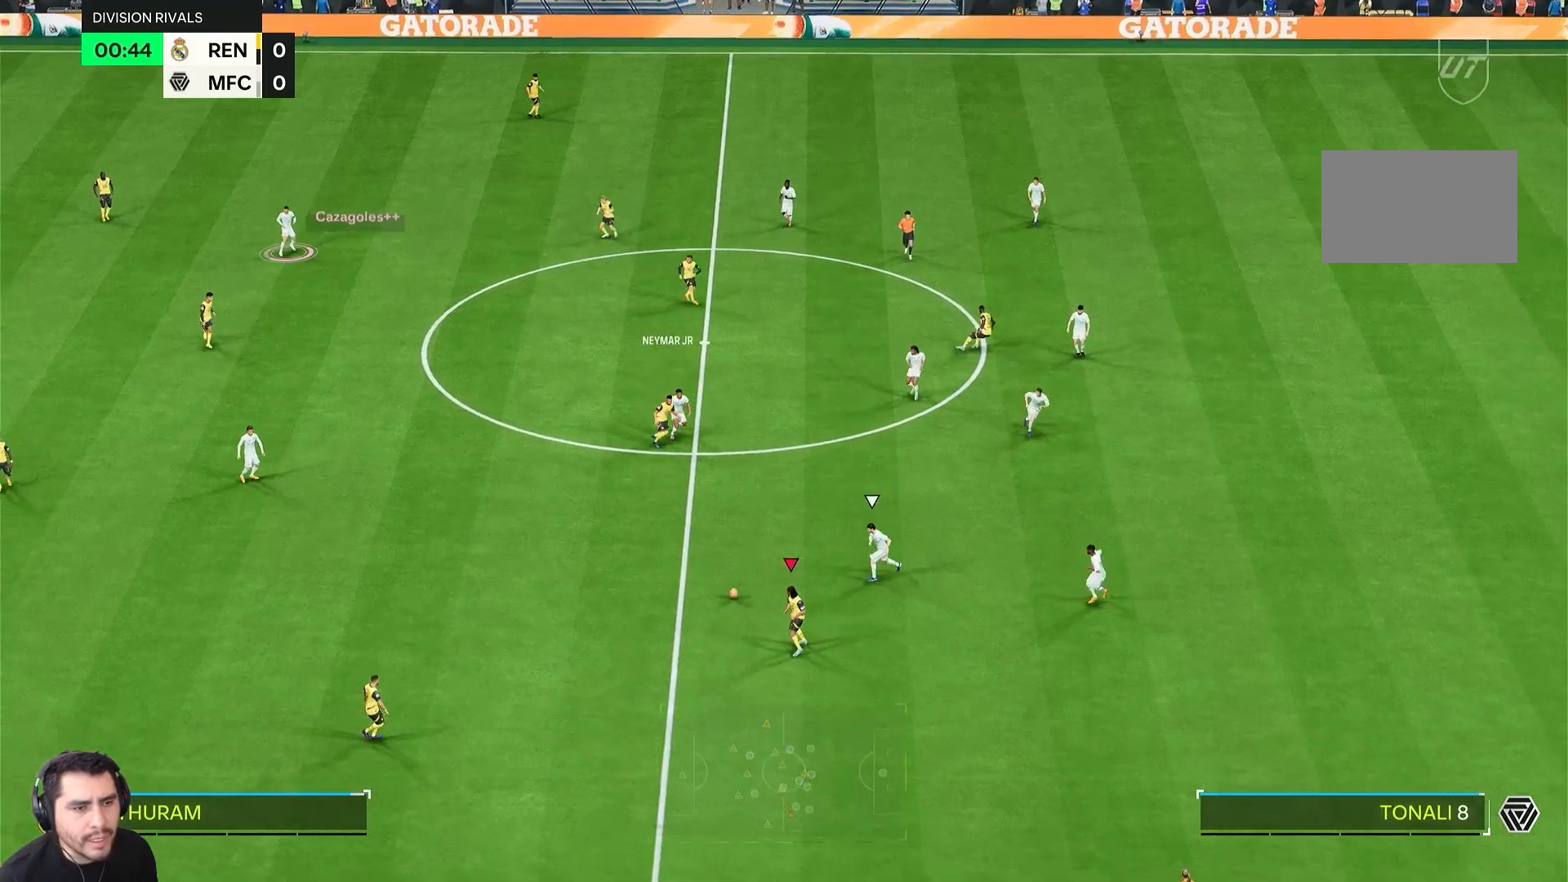
{"buttons": [], "left_stick": "down-right", "right_stick": "center", "events": []}
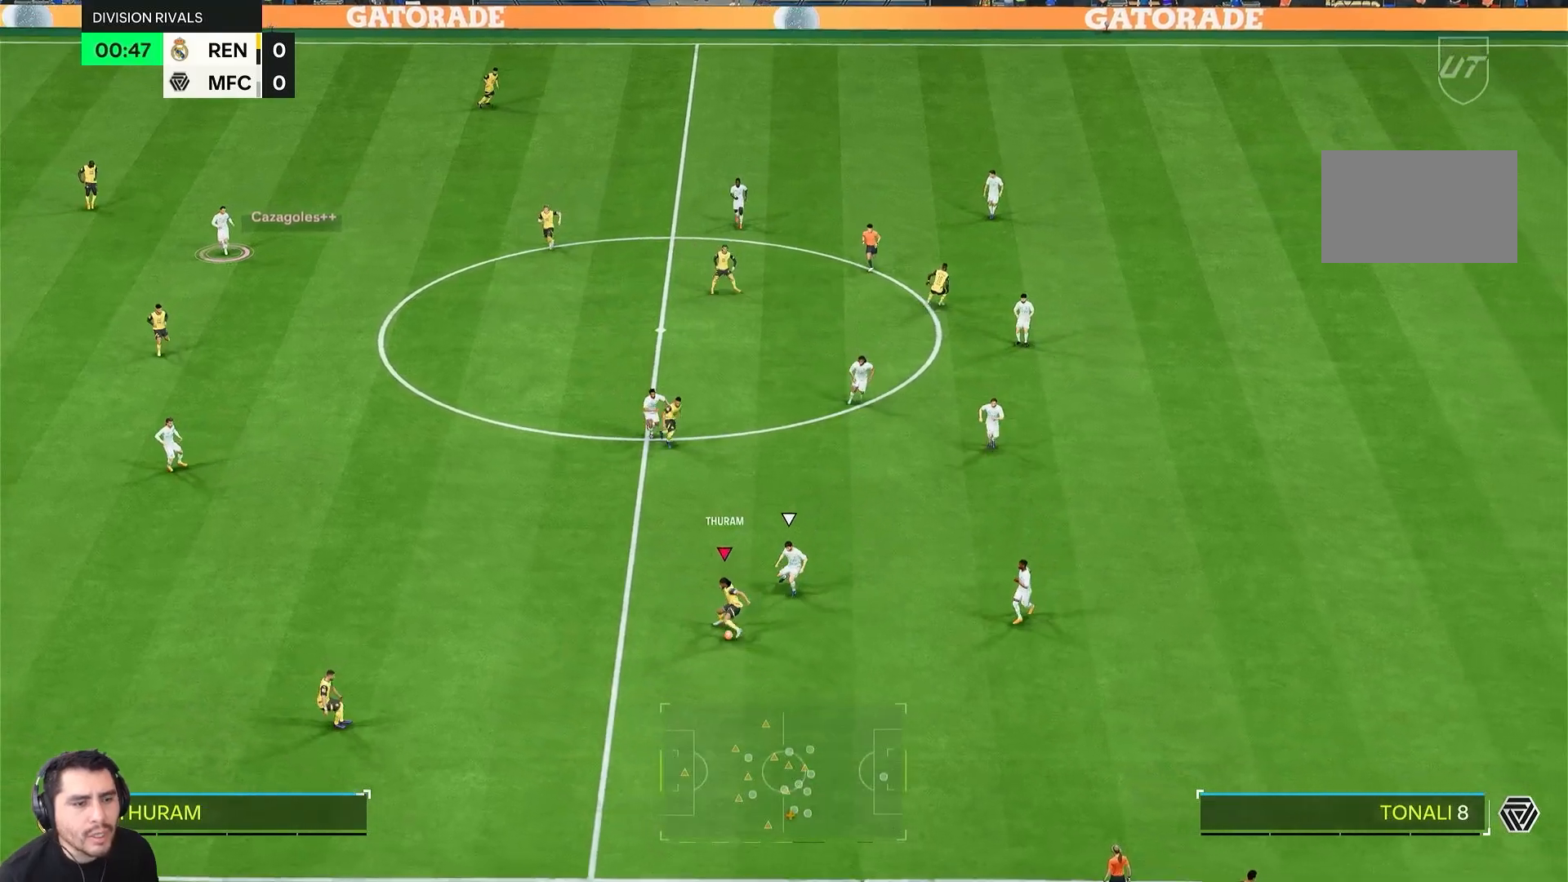
{"buttons": [], "left_stick": "down-left", "right_stick": "center", "events": [[433, "left_stick", "down-left"]]}
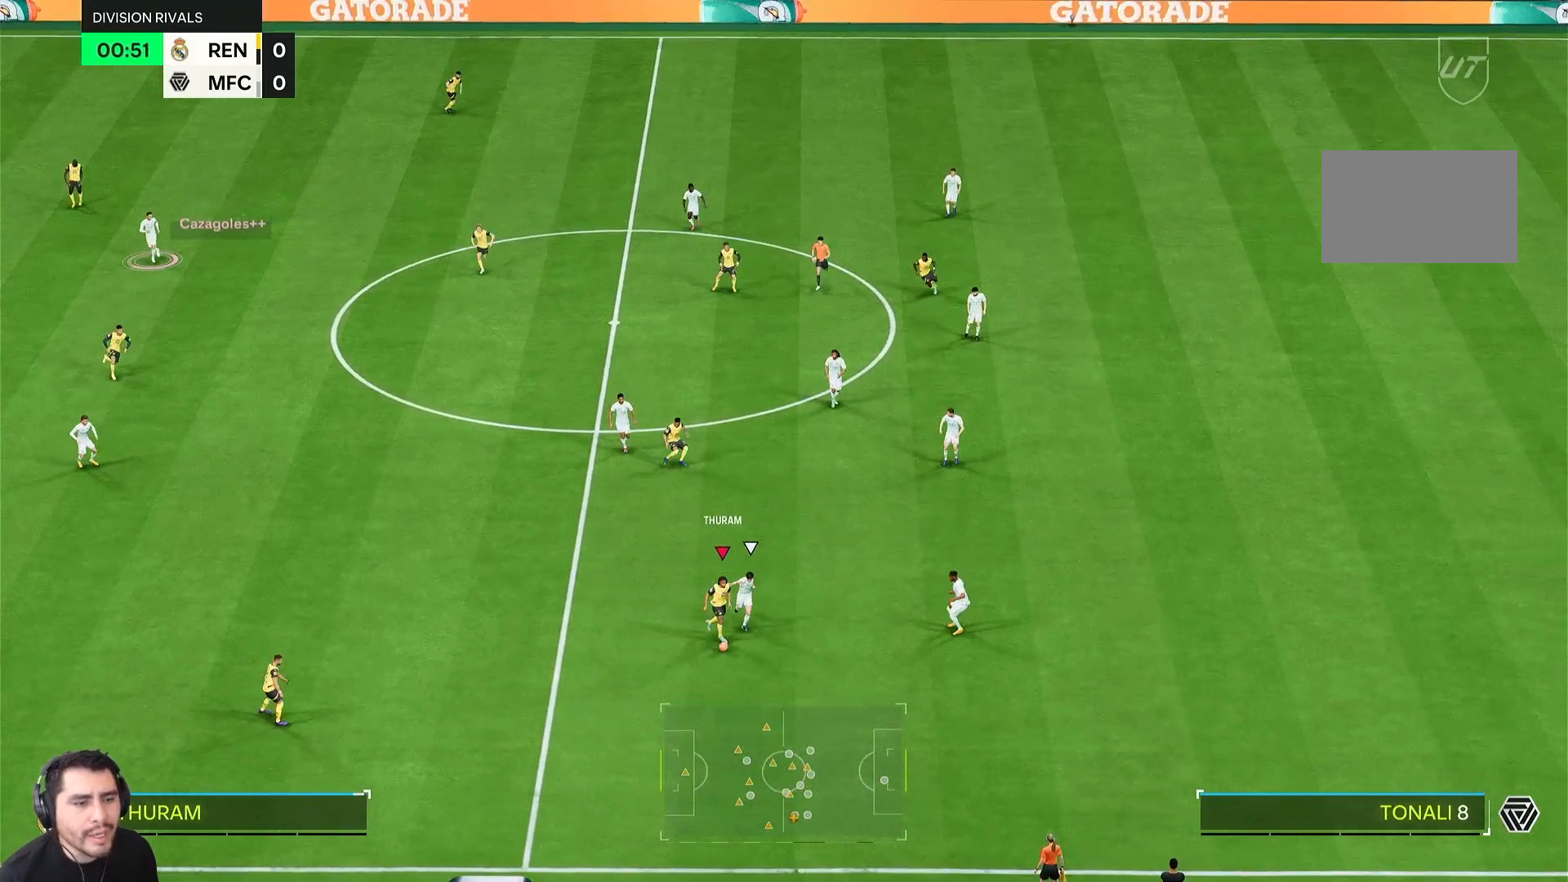
{"buttons": [], "left_stick": "up-left", "right_stick": "center", "events": [[233, "left_stick", "left"], [433, "left_stick", "up-left"]]}
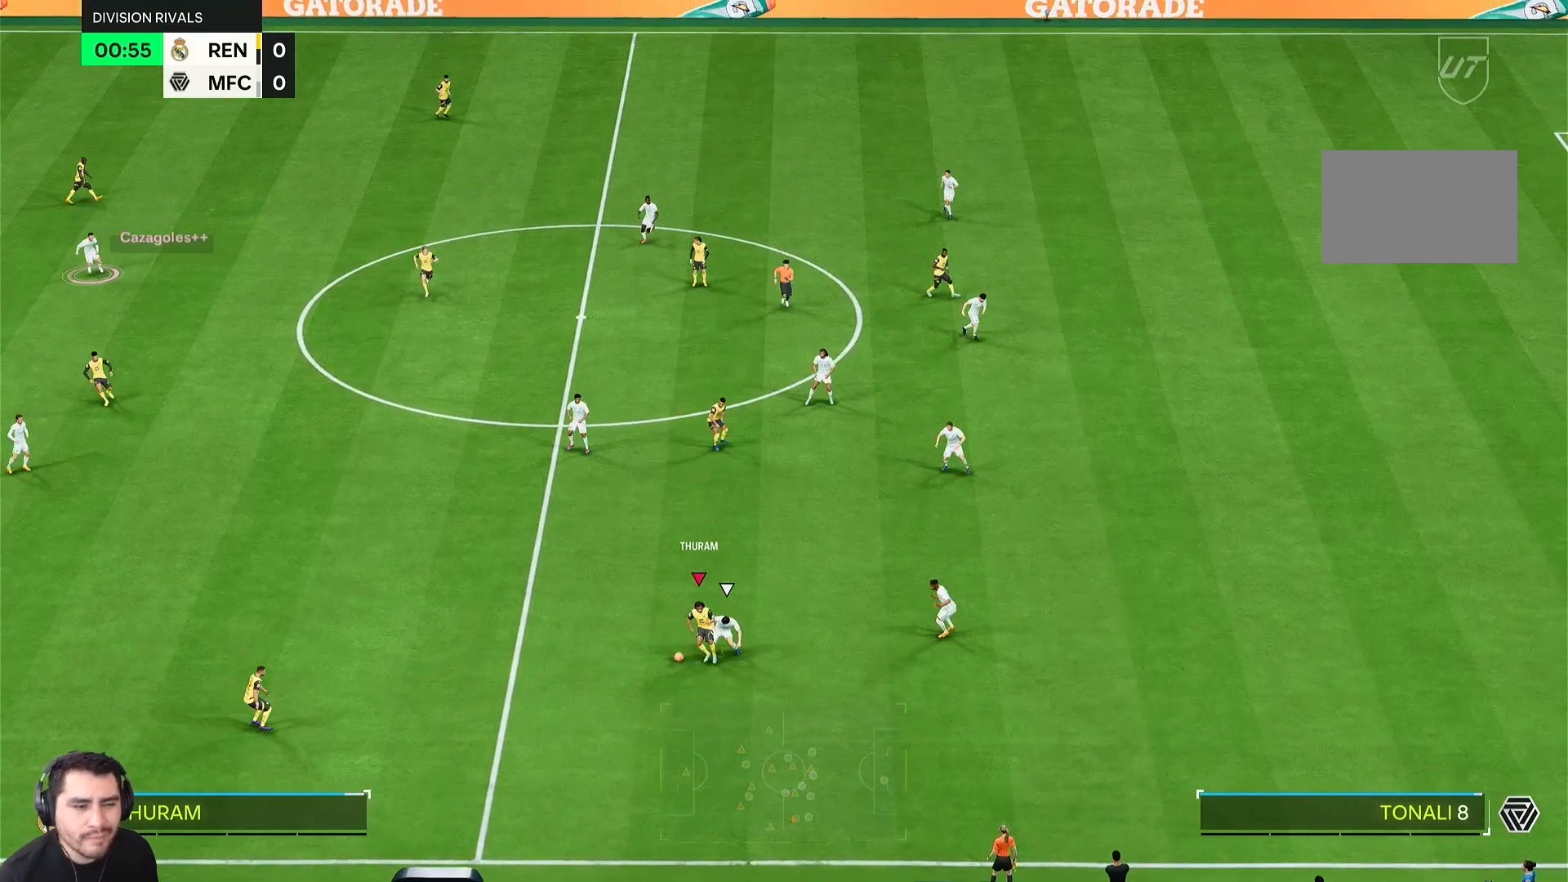
{"buttons": [], "left_stick": "up", "right_stick": "center", "events": [[267, "left_stick", "up"]]}
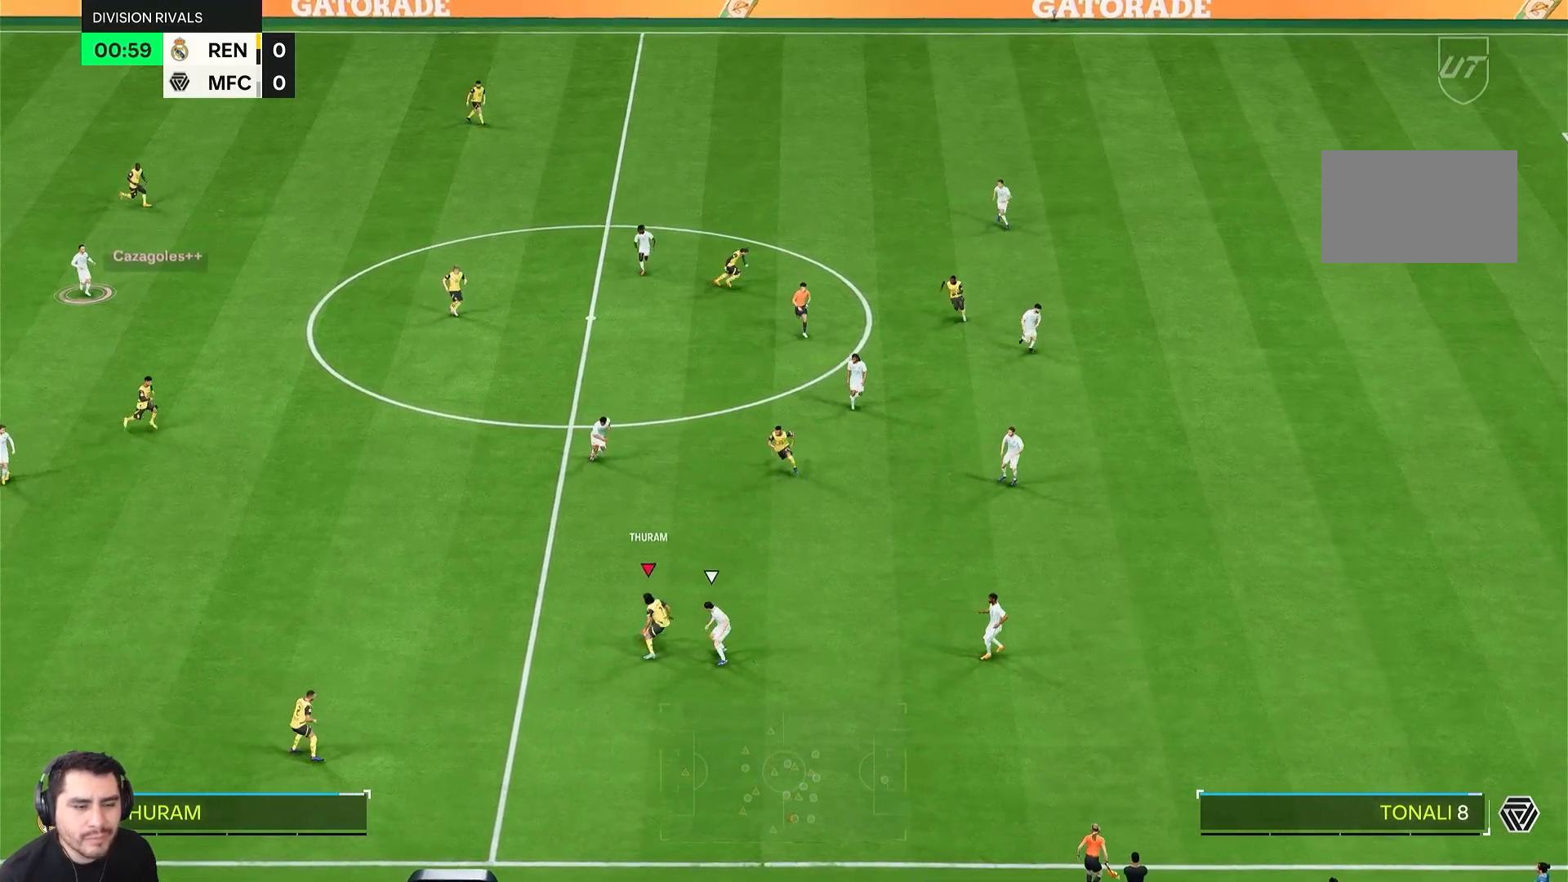
{"buttons": [], "left_stick": "up-right", "right_stick": "center", "events": [[267, "left_stick", "up-right"]]}
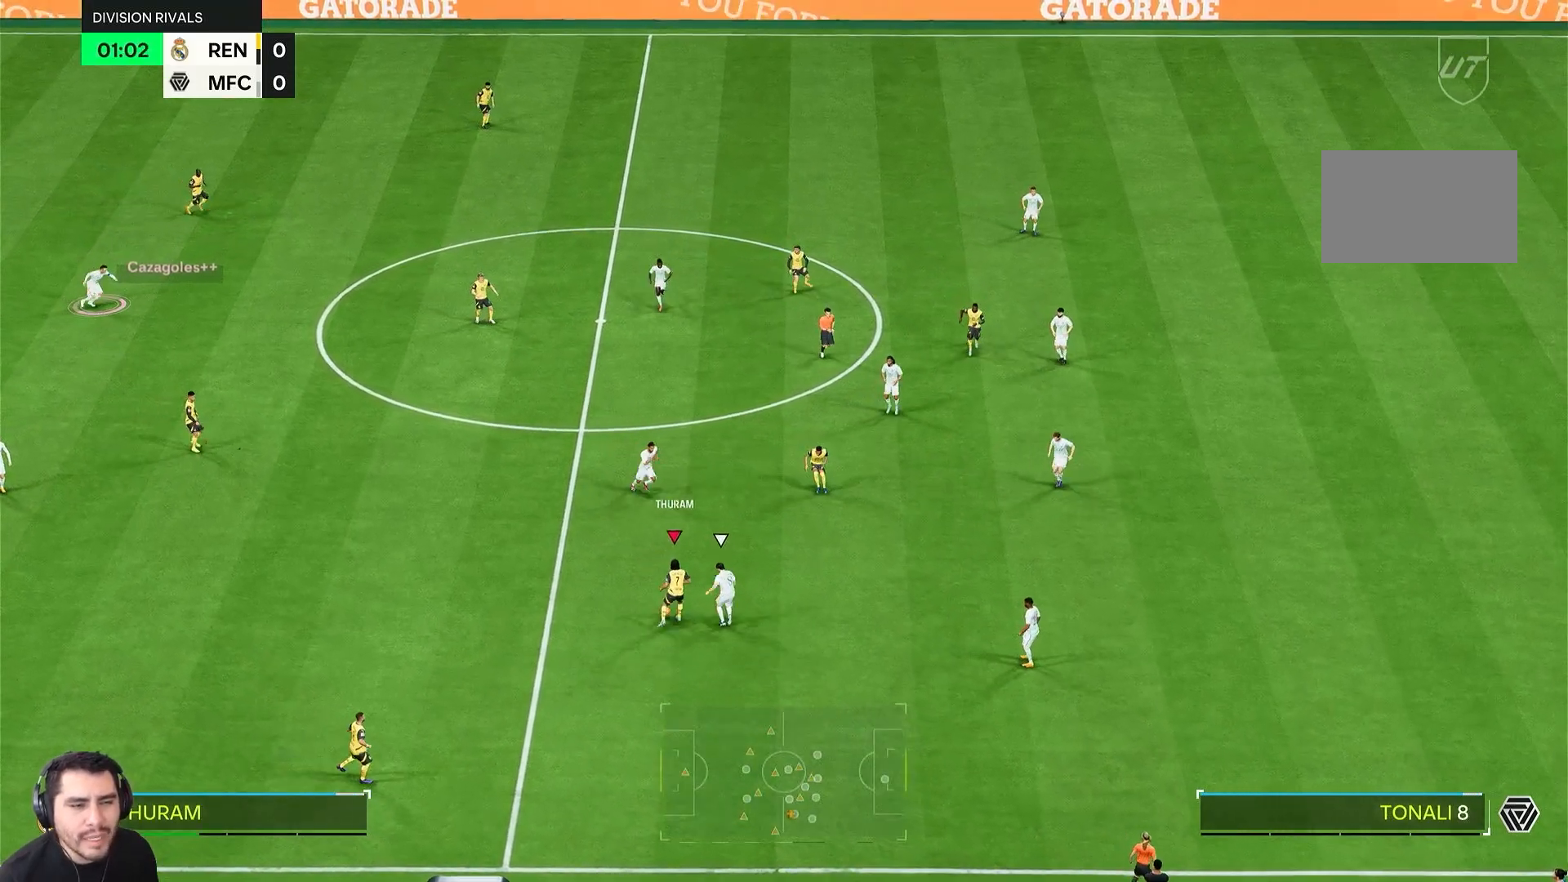
{"buttons": [], "left_stick": "up-right", "right_stick": "center", "events": [[67, "R2", "down"], [267, "R2", "up"]]}
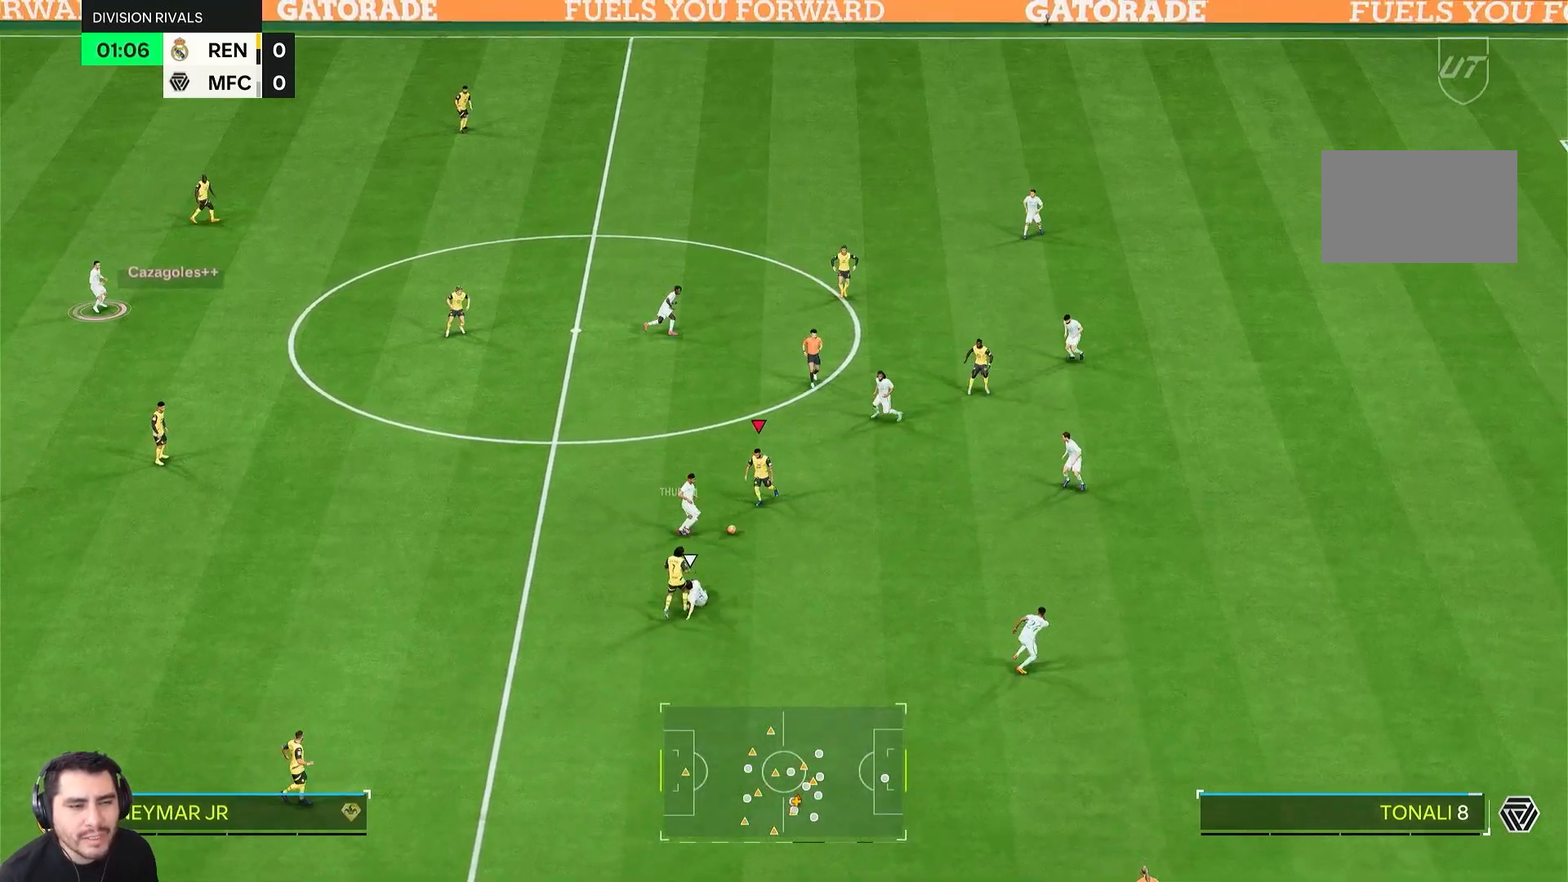
{"buttons": [], "left_stick": "up-right", "right_stick": "center", "events": []}
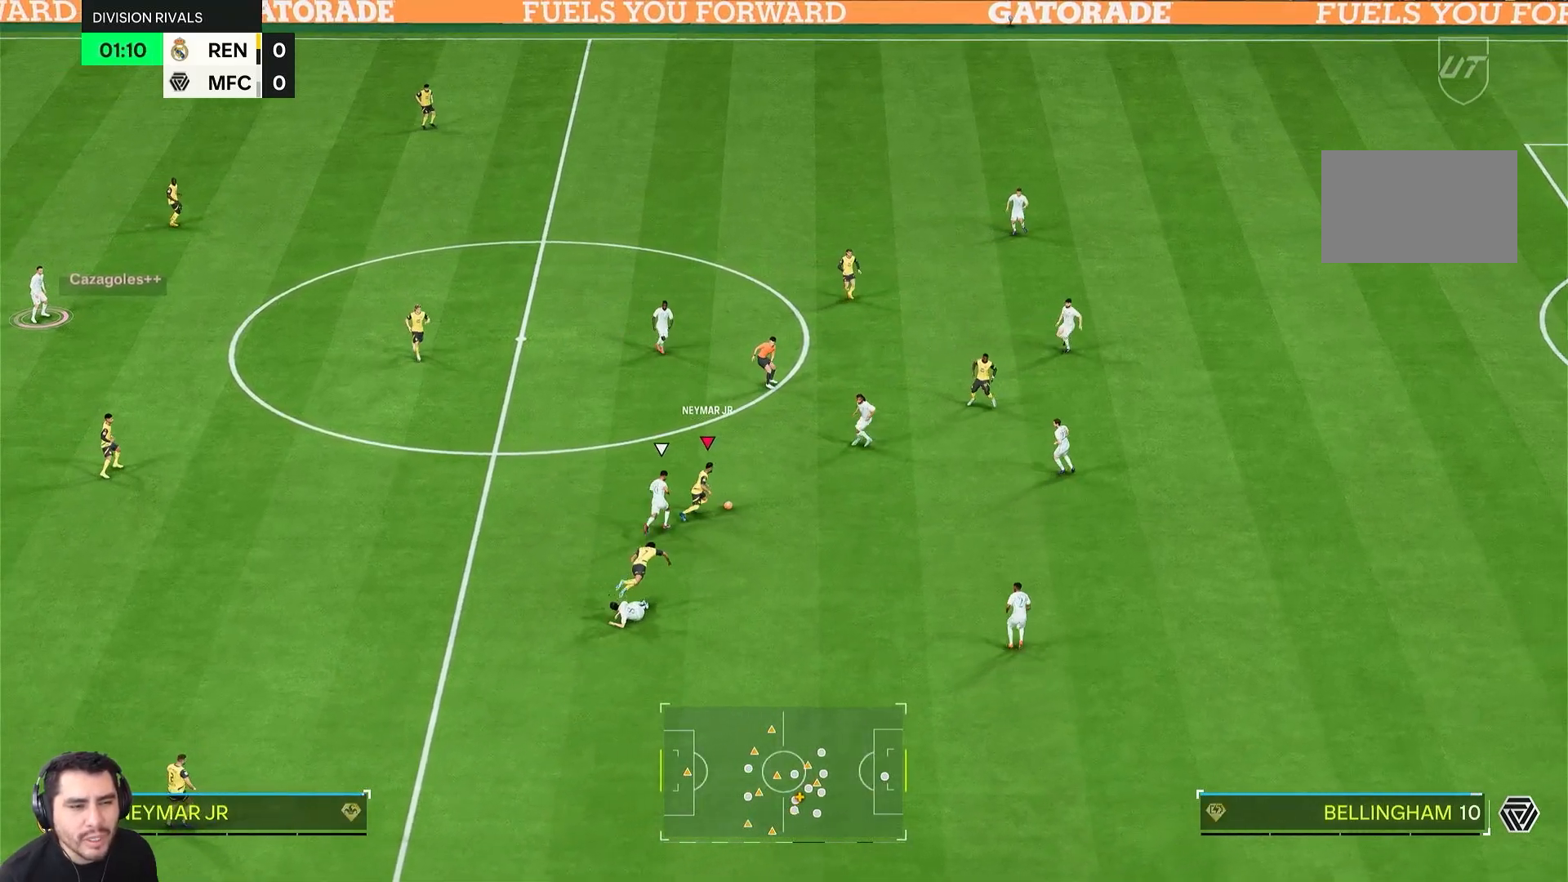
{"buttons": [], "left_stick": "up", "right_stick": "center", "events": [[383, "left_stick", "up"]]}
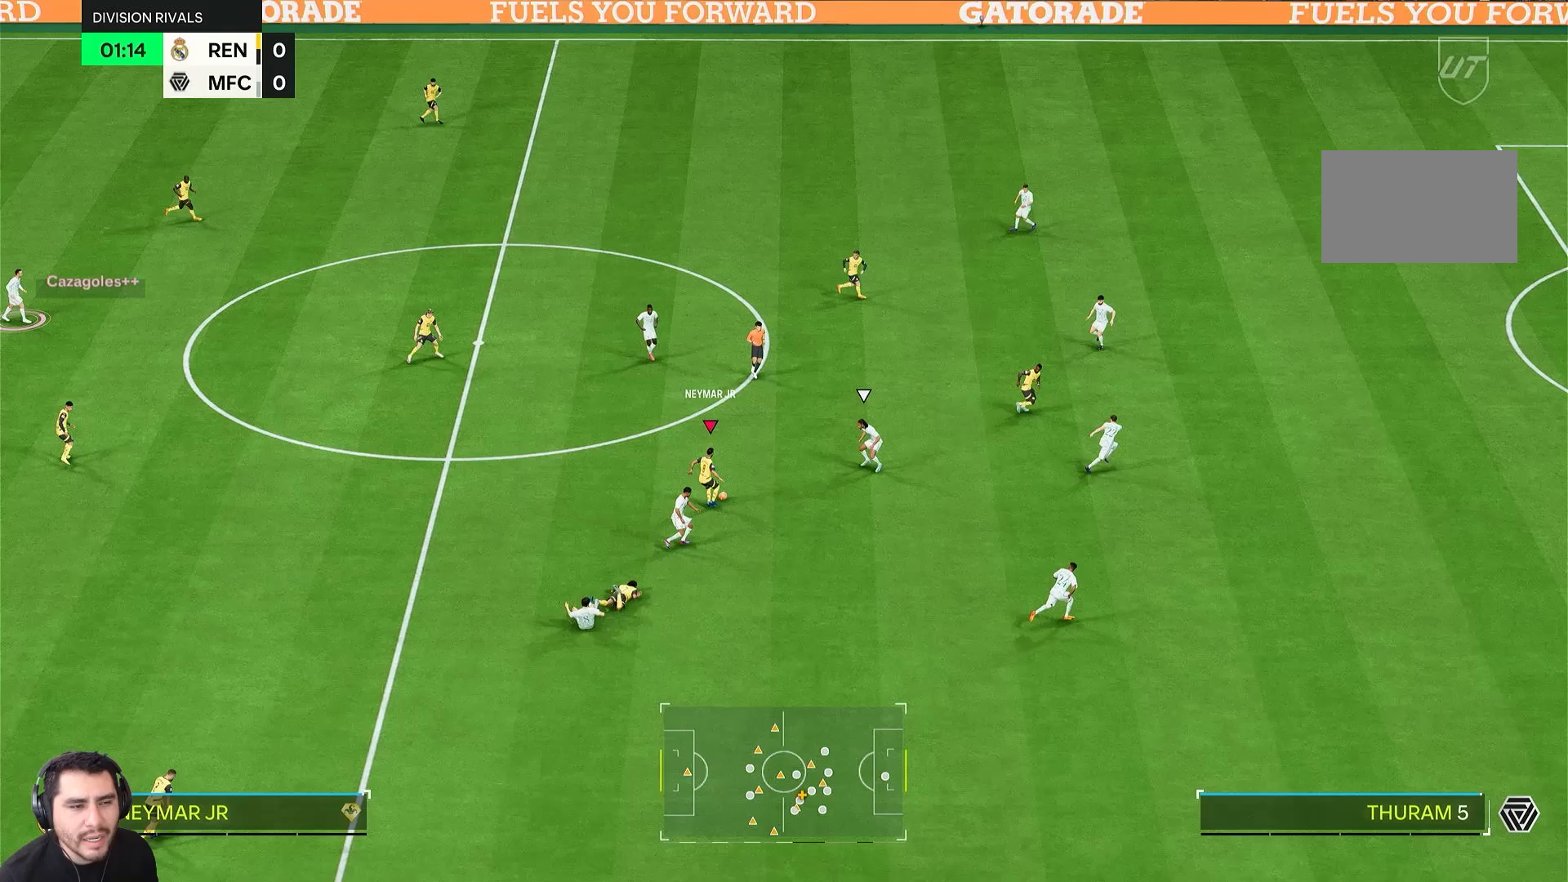
{"buttons": [], "left_stick": "up-right", "right_stick": "center", "events": [[200, "left_stick", "up-right"]]}
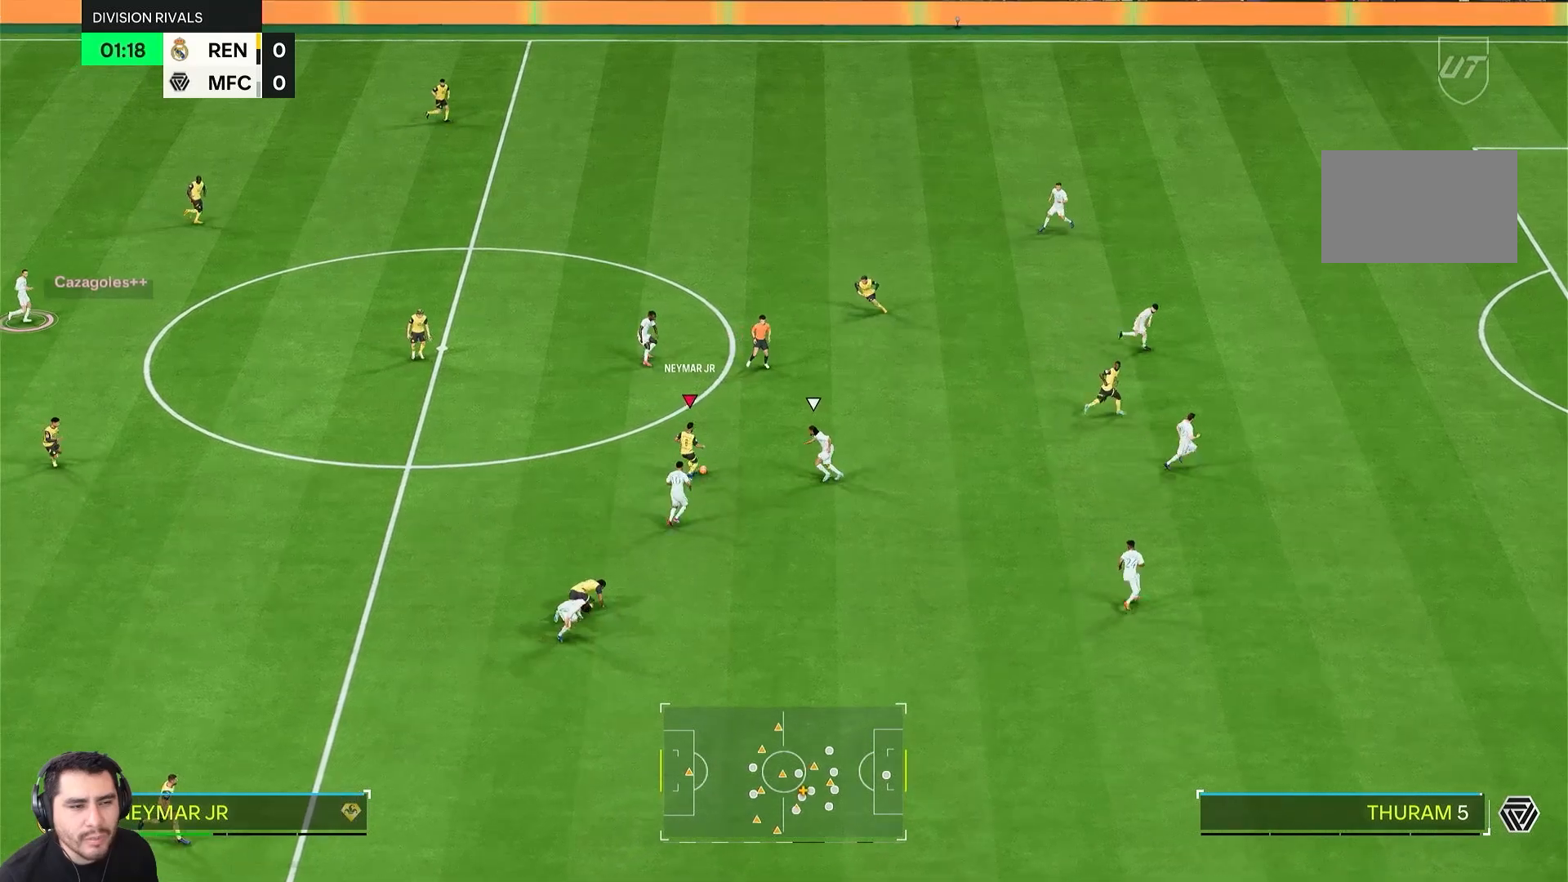
{"buttons": [], "left_stick": "right", "right_stick": "center", "events": [[33, "R2", "down"], [367, "left_stick", "right"], [500, "R2", "up"]]}
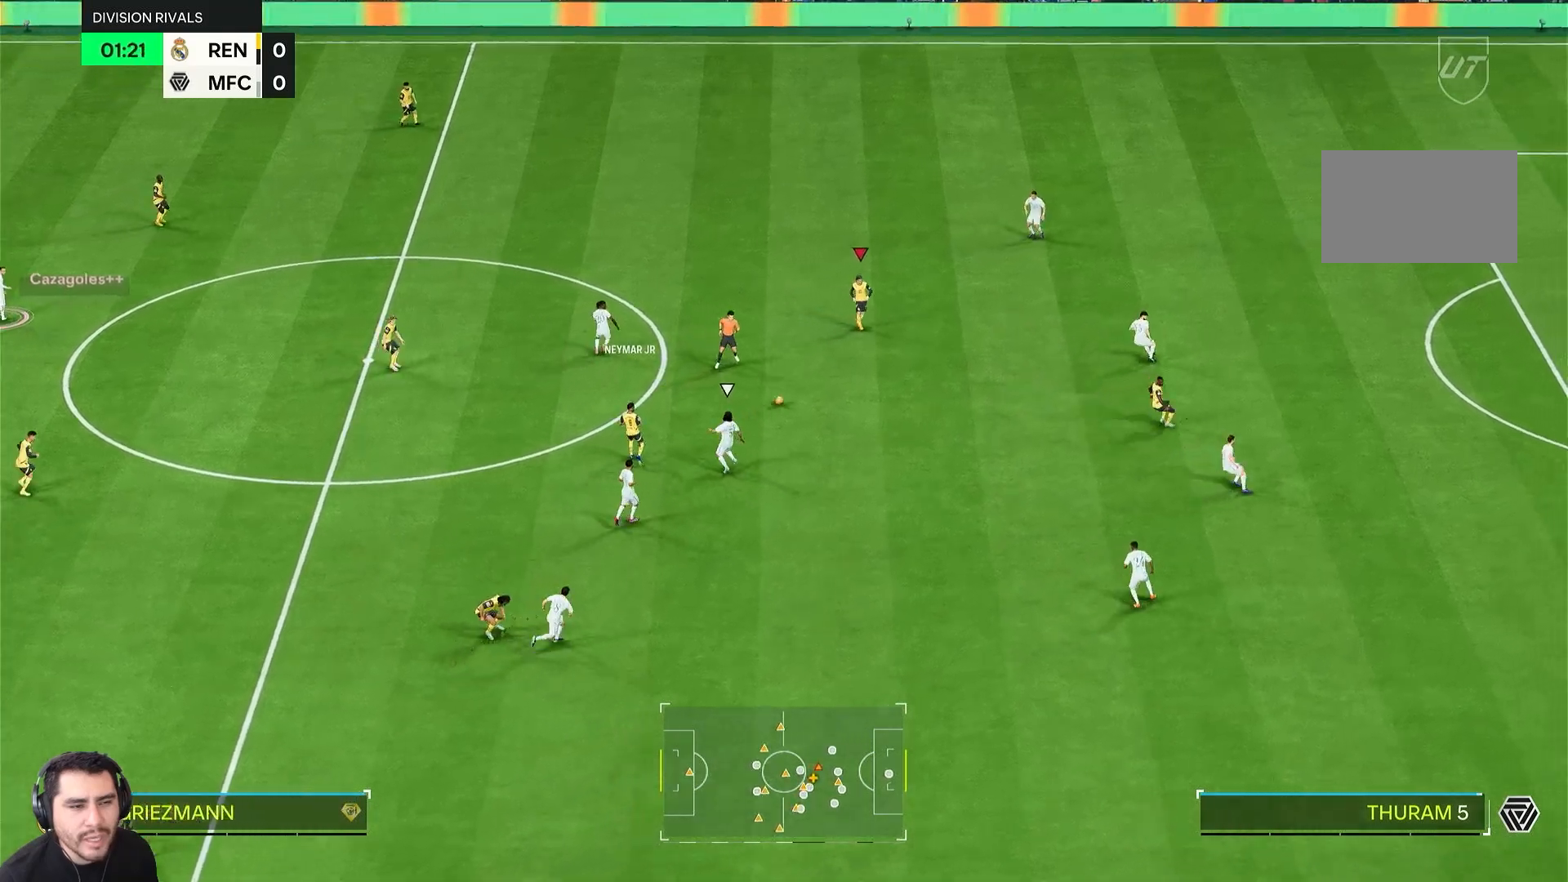
{"buttons": [], "left_stick": "right", "right_stick": "center", "events": [[333, "left_stick", "down-right"], [483, "left_stick", "right"]]}
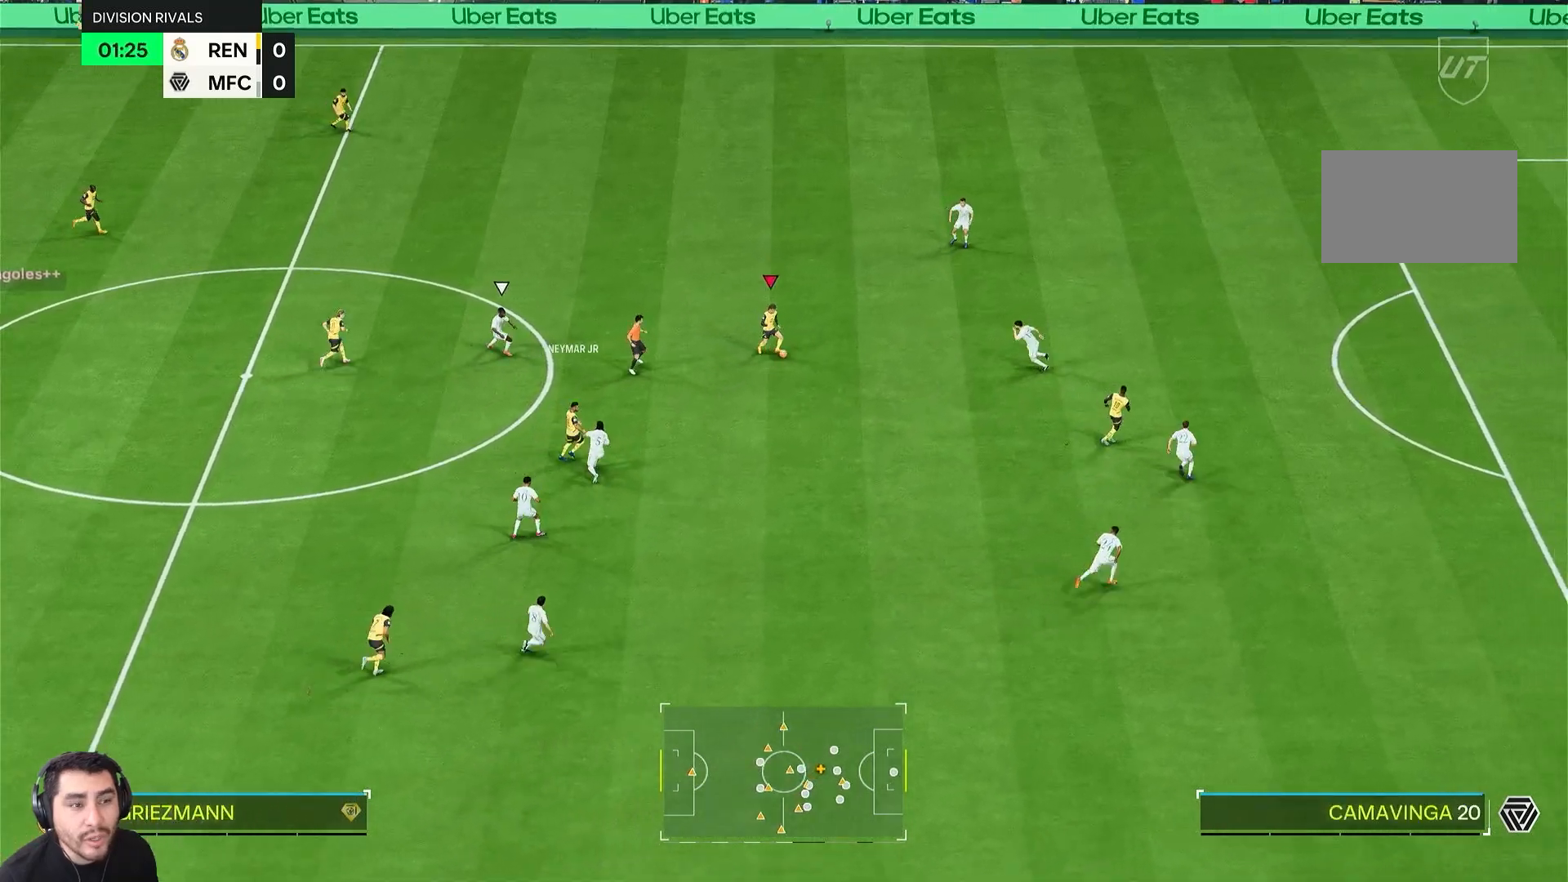
{"buttons": [], "left_stick": "up-right", "right_stick": "center", "events": [[300, "left_stick", "up-right"]]}
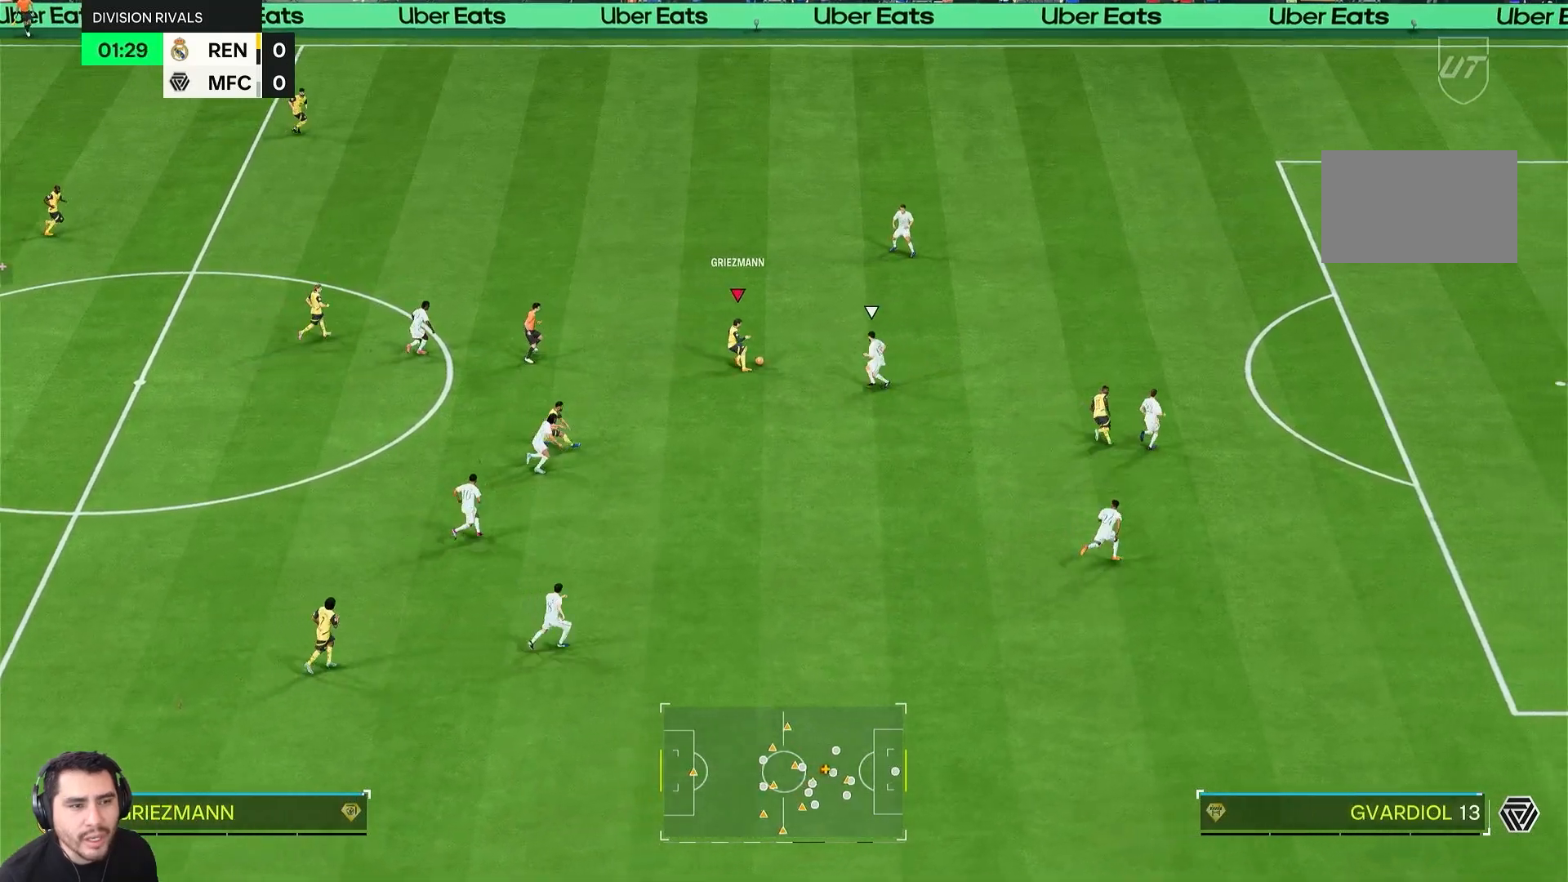
{"buttons": ["R2"], "left_stick": "up-right", "right_stick": "center", "events": [[267, "R2", "down"]]}
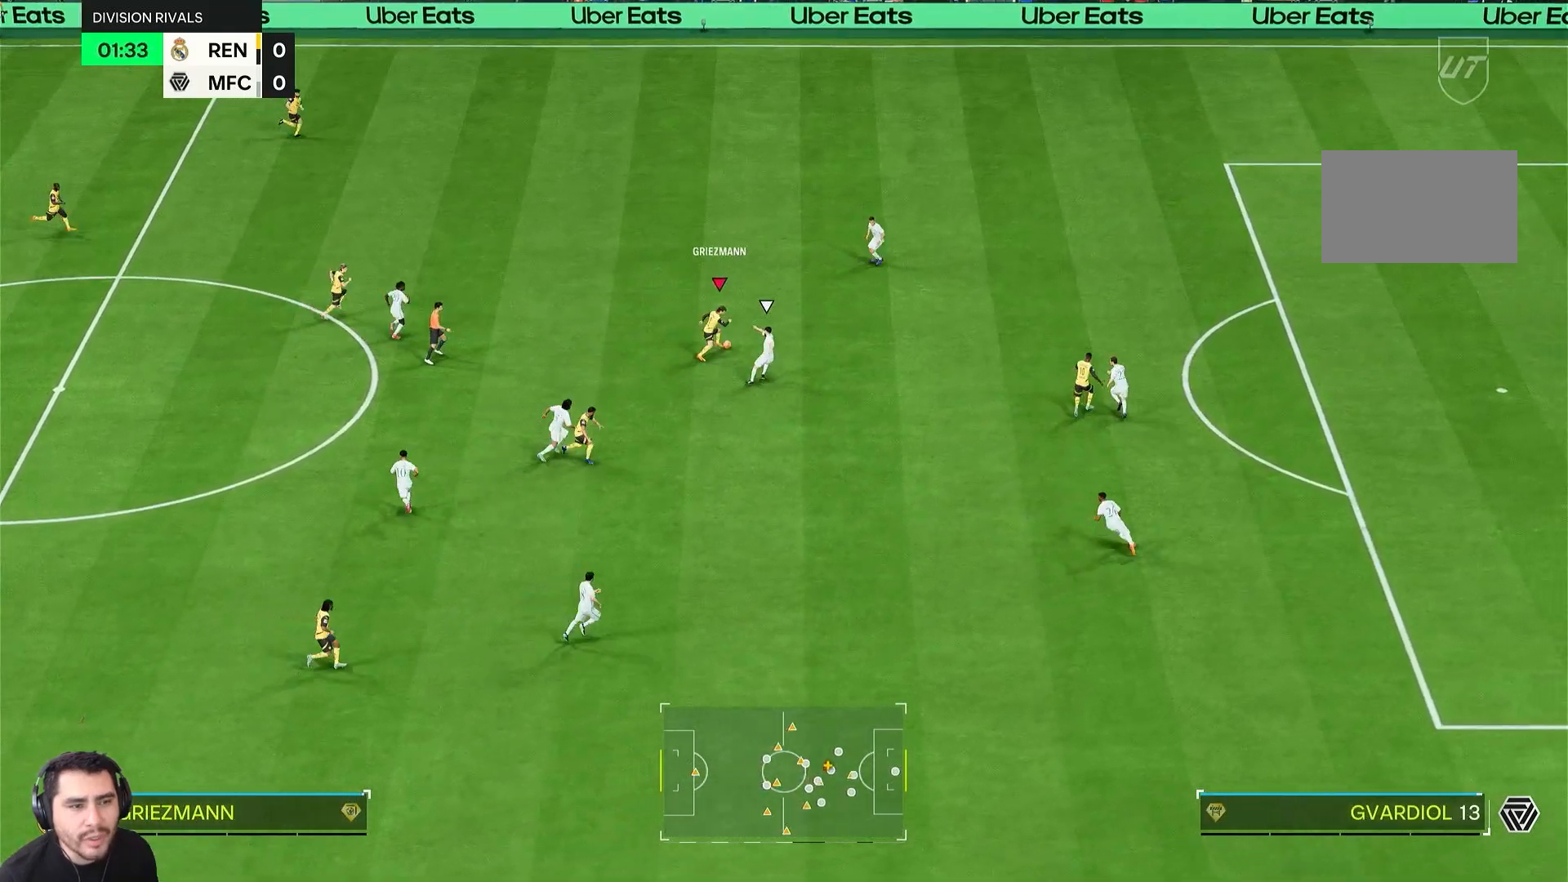
{"buttons": ["R2"], "left_stick": "up-right", "right_stick": "center", "events": []}
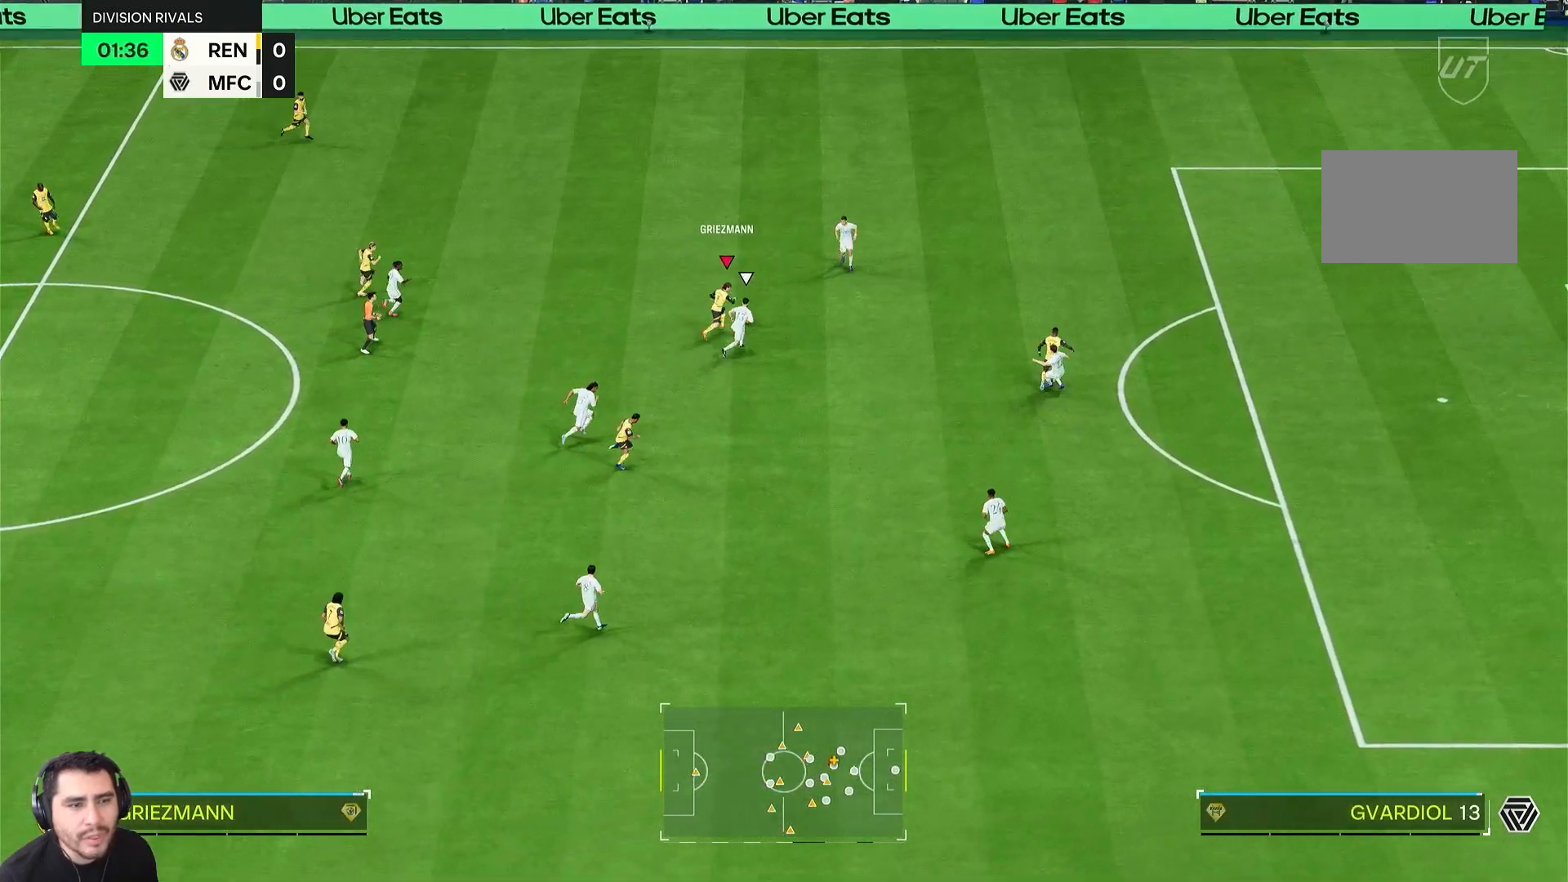
{"buttons": [], "left_stick": "center", "right_stick": "center", "events": [[33, "R2", "up"], [167, "L1", "down"], [167, "R1", "down"], [200, "right_stick", "down-right"], [333, "L1", "up"], [333, "R1", "up"], [350, "right_stick", "center"], [433, "left_stick", "center"]]}
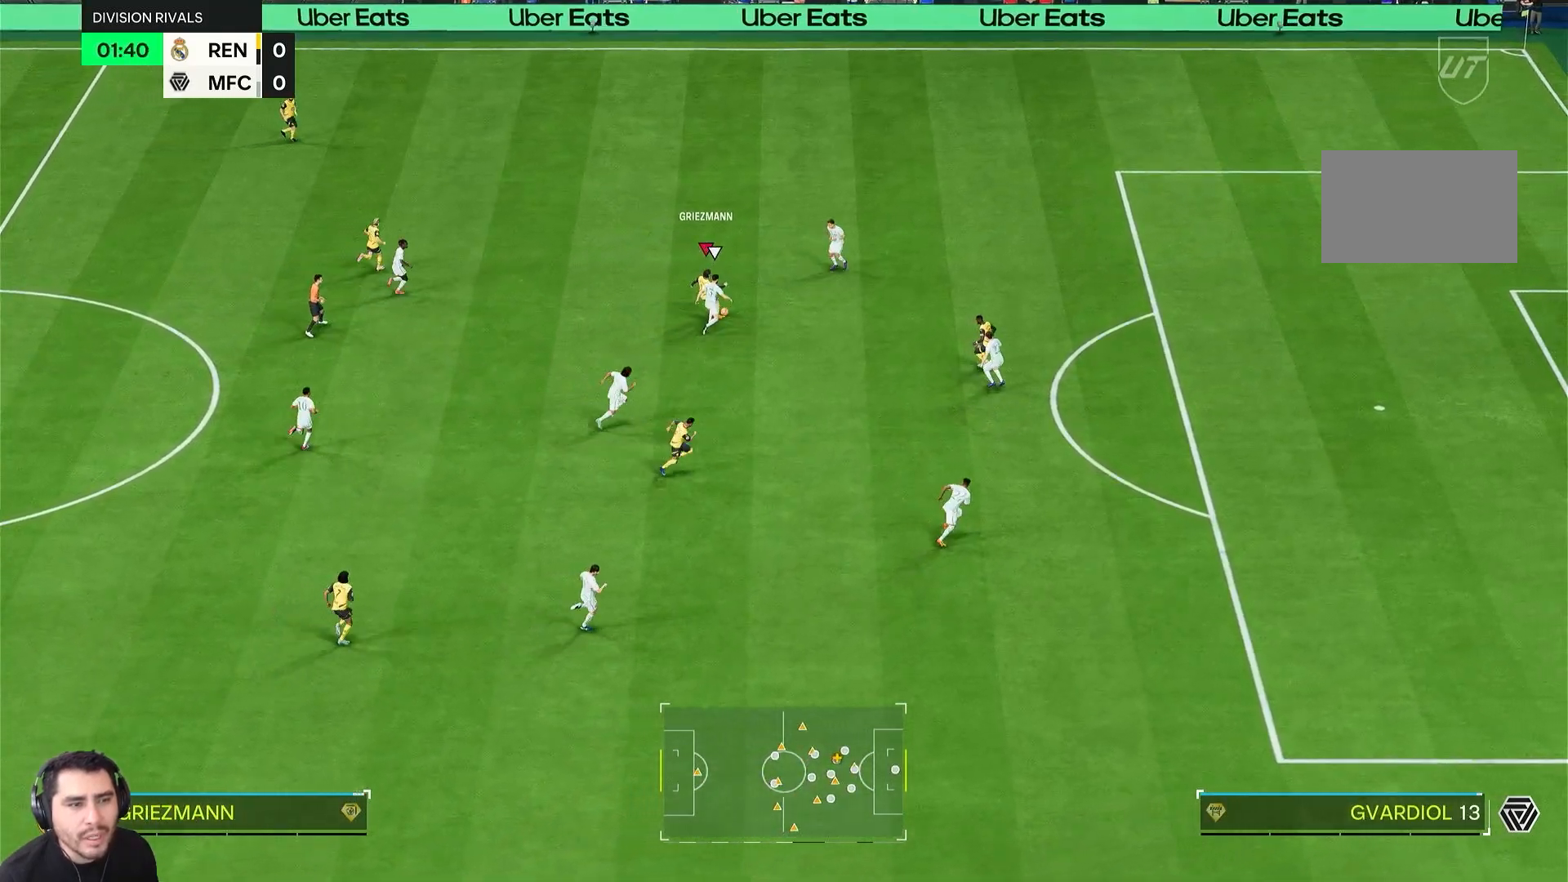
{"buttons": [], "left_stick": "down-right", "right_stick": "center", "events": [[233, "left_stick", "down-right"]]}